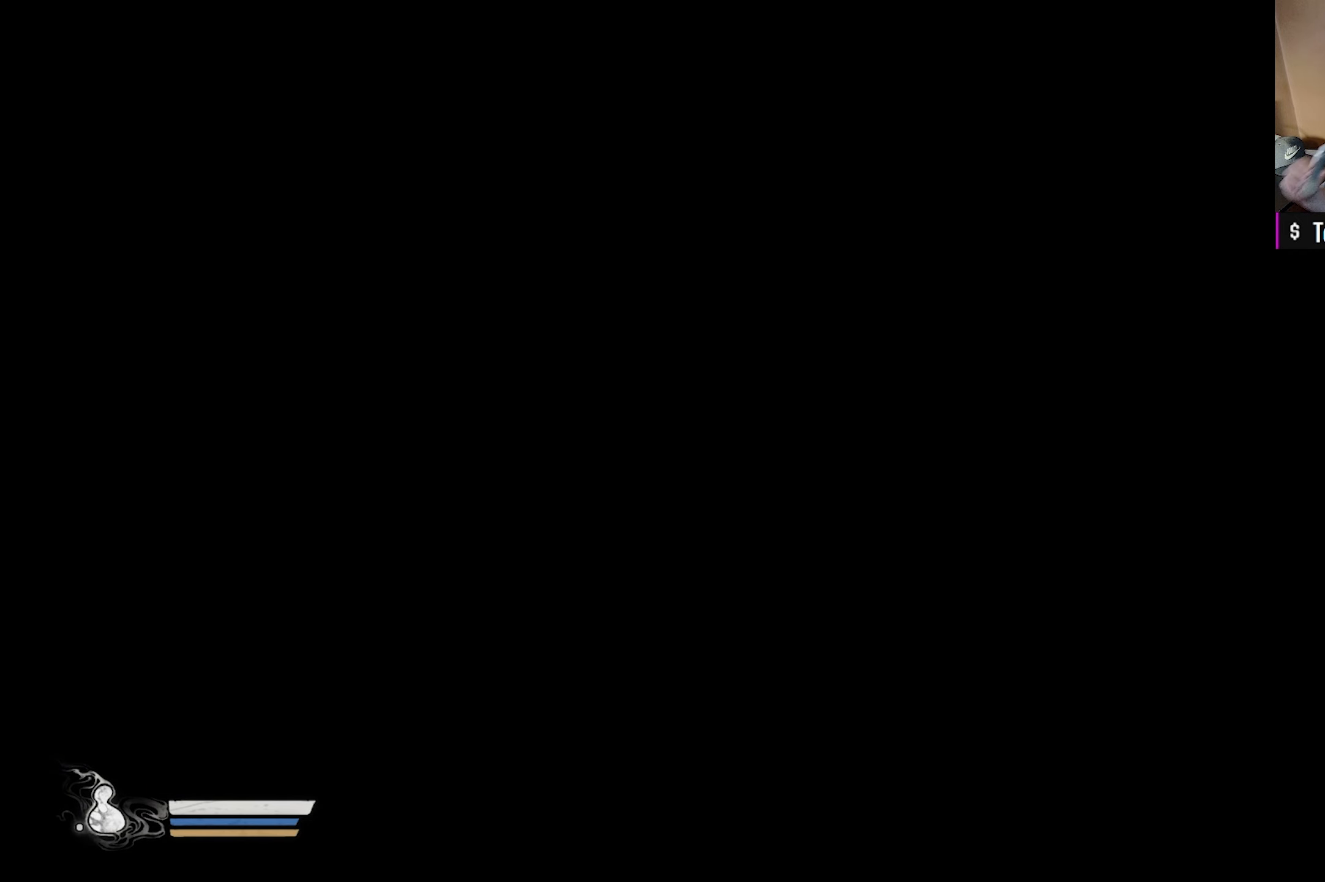
Gameplay with a controller (Xbox layout); each line is a JSON object with the inputs held at the frame after it. "events" lists button and stick changes between this image and that frame as [ms after this image, input, new state], when the widget could be followed in between.
{"buttons": [], "left_stick": "center", "right_stick": "center", "events": []}
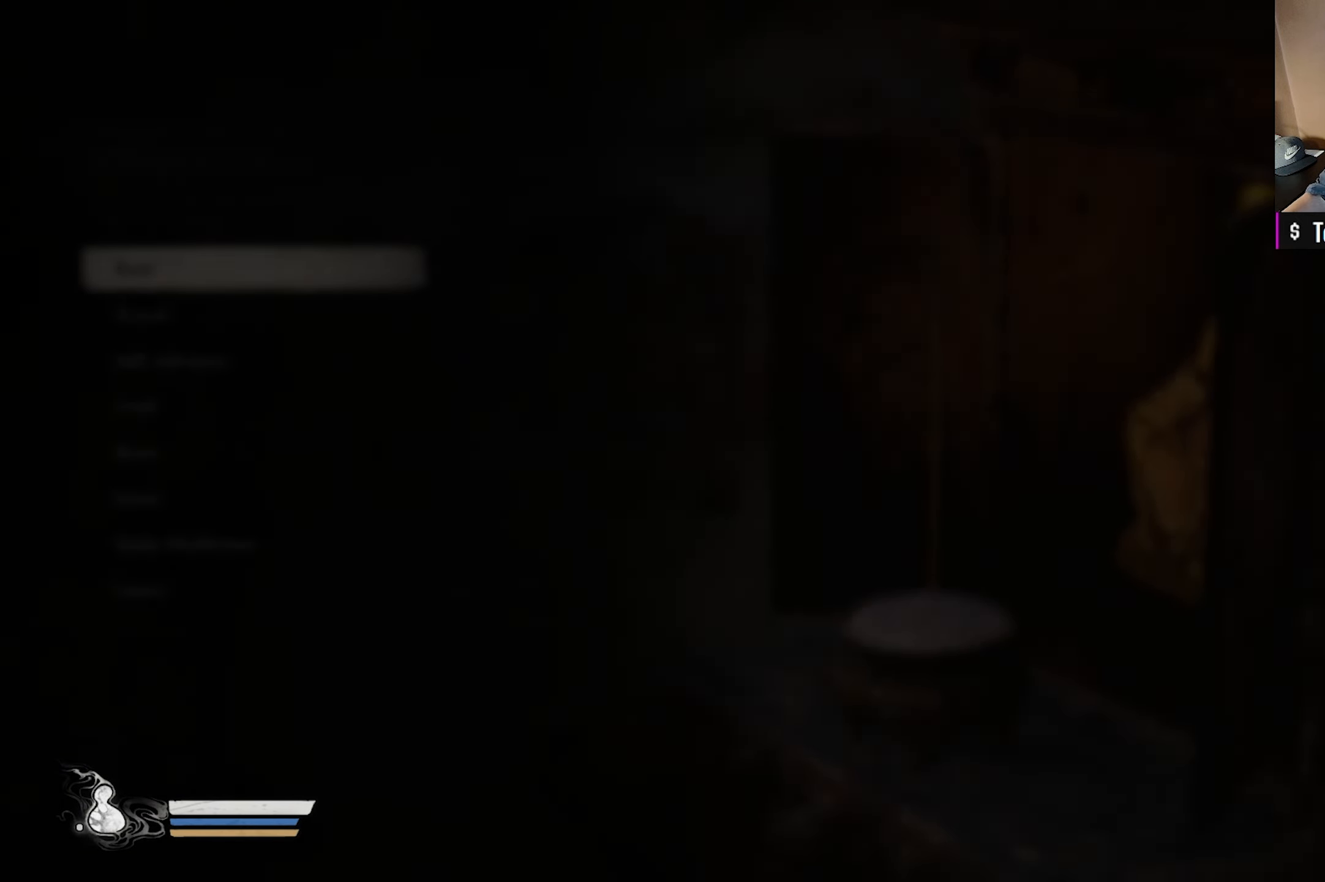
{"buttons": [], "left_stick": "center", "right_stick": "center", "events": []}
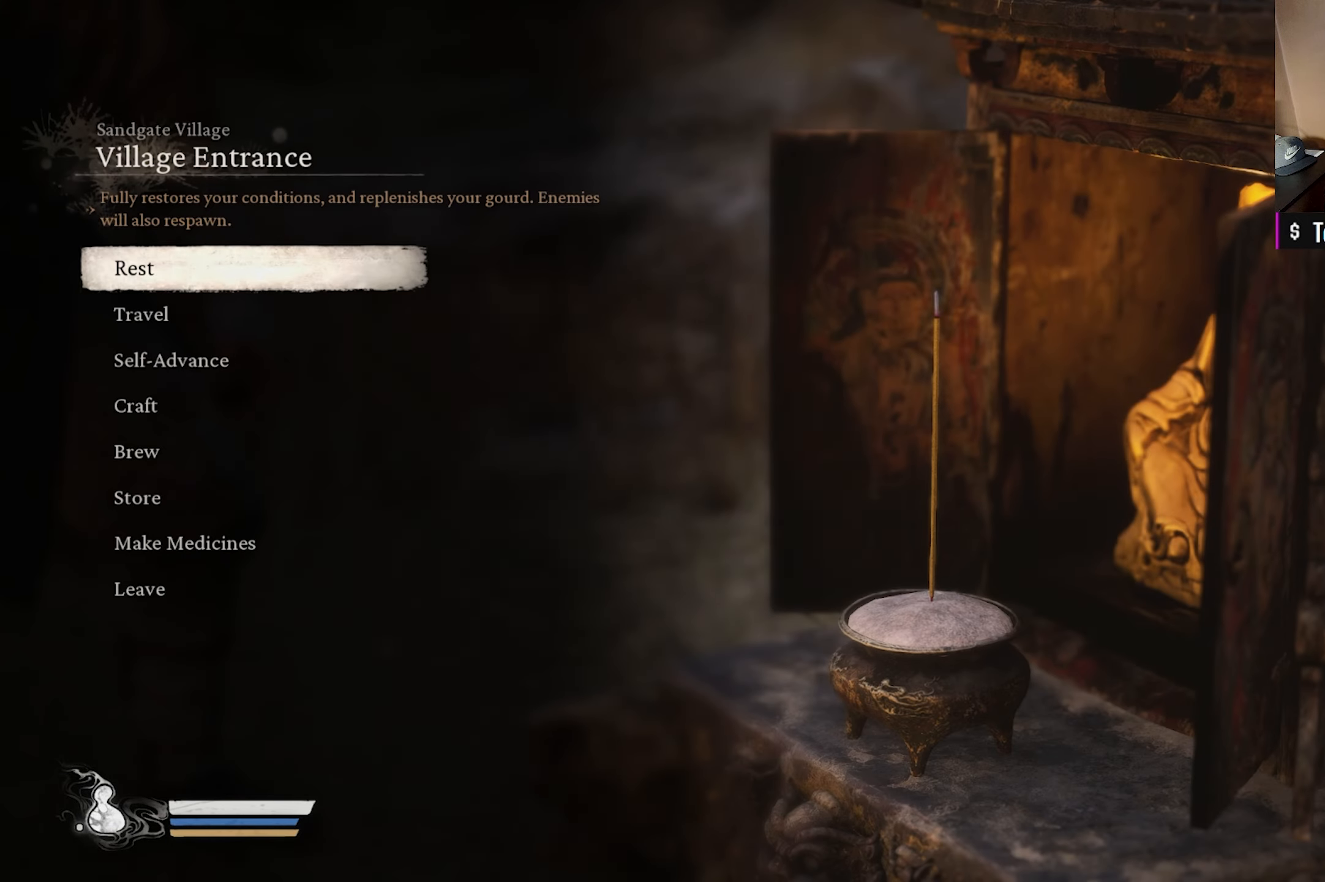
{"buttons": [], "left_stick": "center", "right_stick": "center", "events": [[217, "B", "down"], [367, "B", "up"]]}
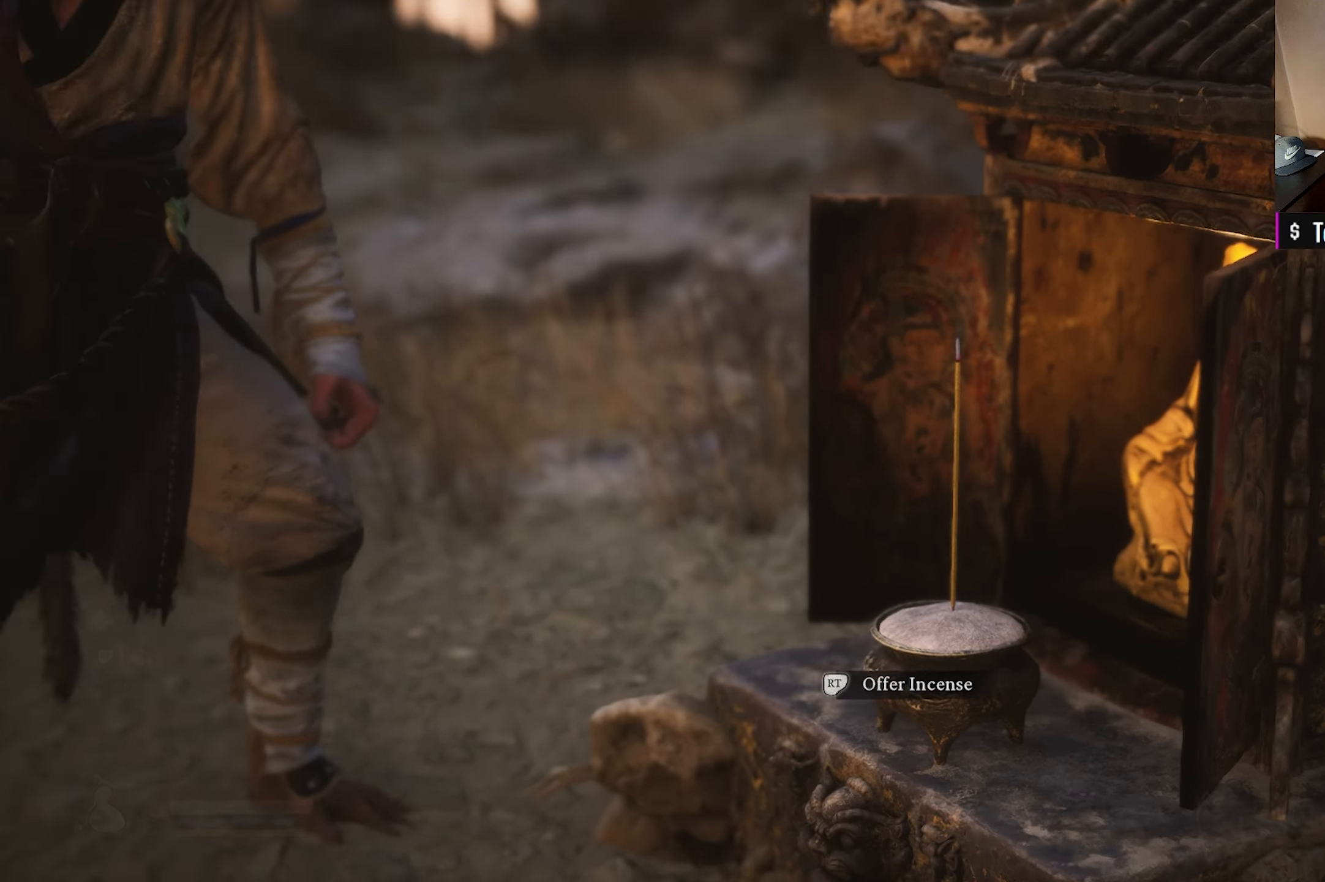
{"buttons": [], "left_stick": "center", "right_stick": "left", "events": [[233, "right_stick", "left"]]}
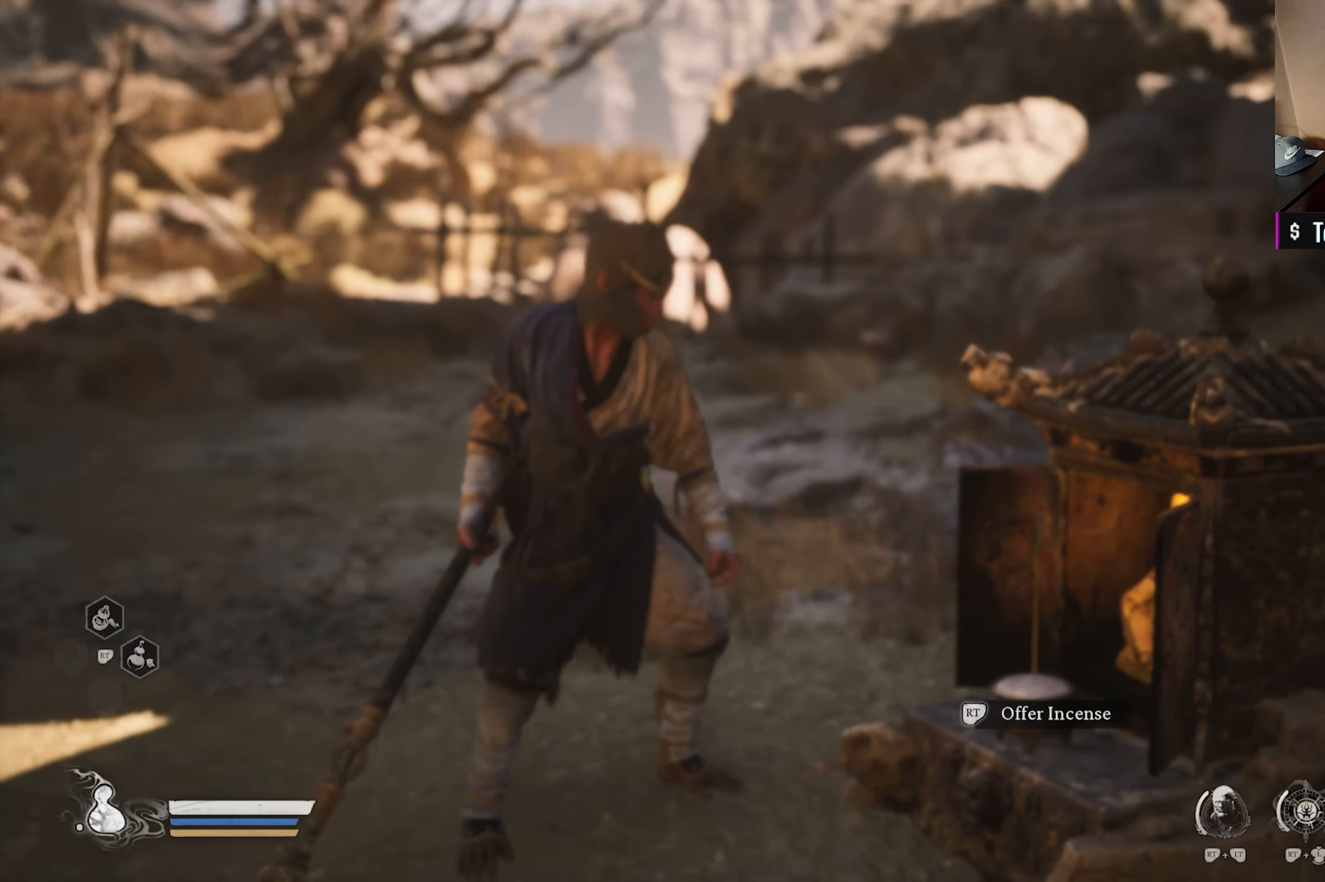
{"buttons": [], "left_stick": "left", "right_stick": "down-left", "events": [[117, "right_stick", "center"], [300, "left_stick", "left"], [417, "right_stick", "down-left"]]}
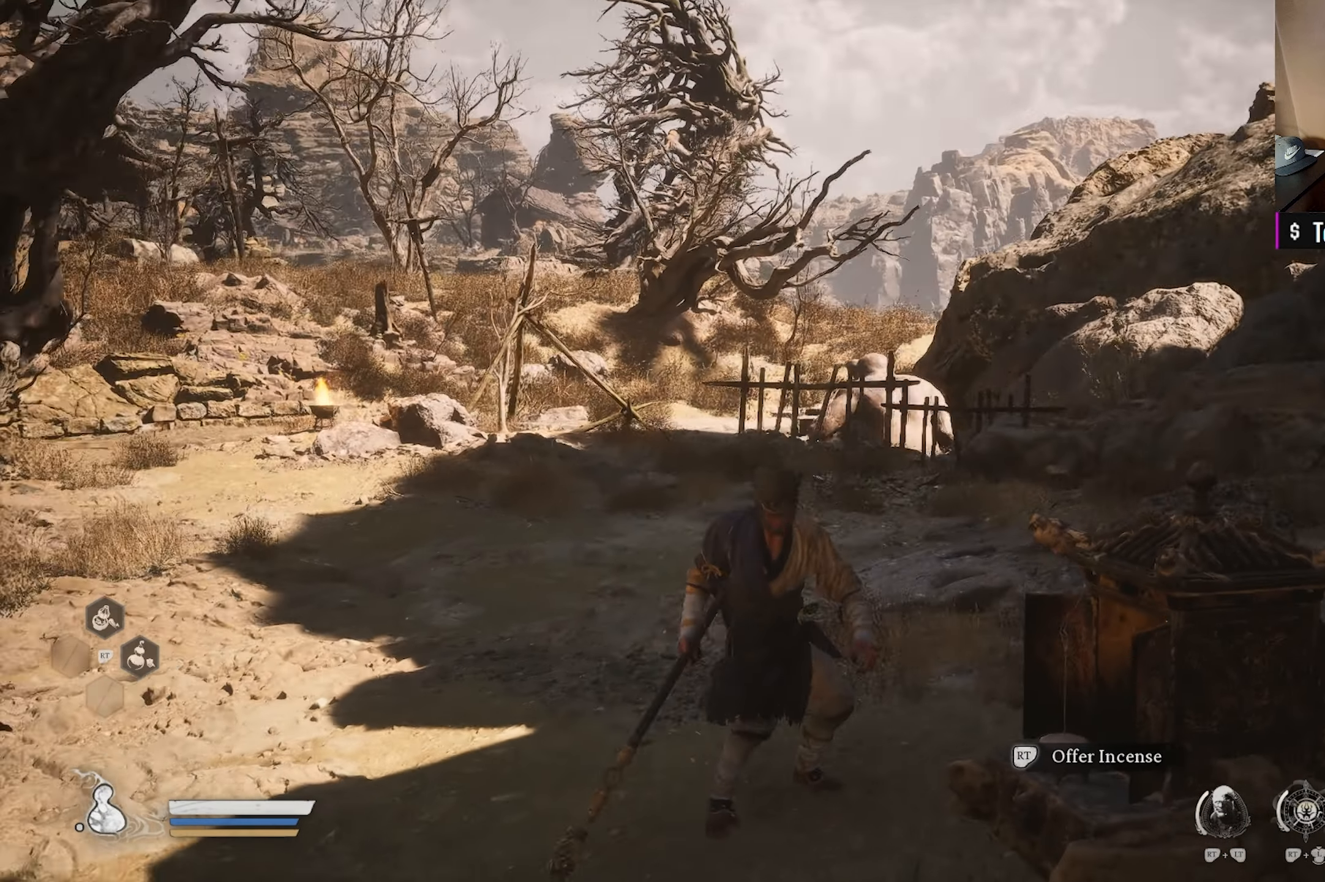
{"buttons": ["L3"], "left_stick": "up", "right_stick": "left", "events": [[17, "left_stick", "up-left"], [17, "right_stick", "left"], [217, "left_stick", "up"], [267, "right_stick", "center"], [467, "L3", "down"], [500, "right_stick", "left"]]}
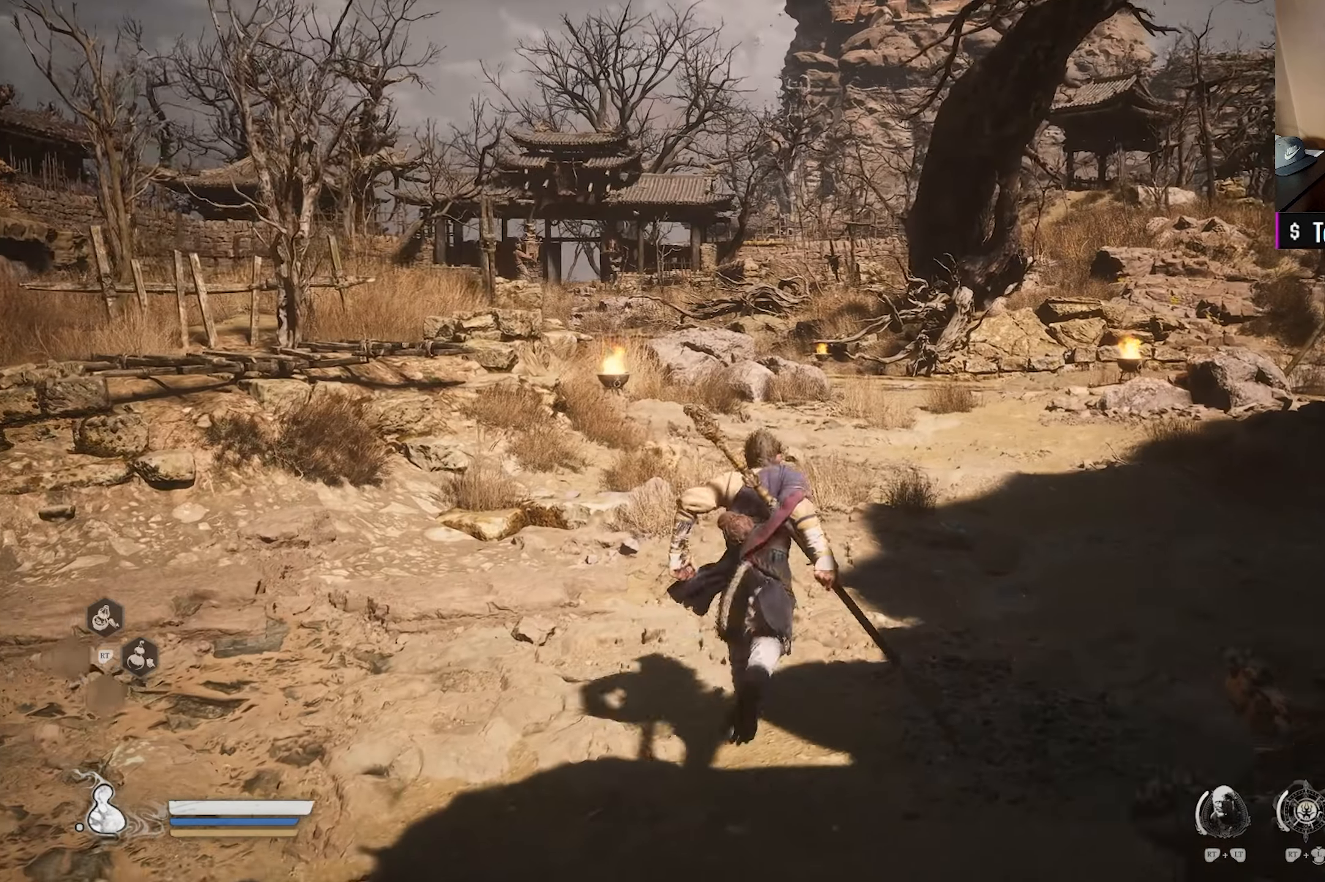
{"buttons": [], "left_stick": "up-right", "right_stick": "center", "events": [[100, "L3", "up"], [133, "right_stick", "center"], [267, "left_stick", "up-right"]]}
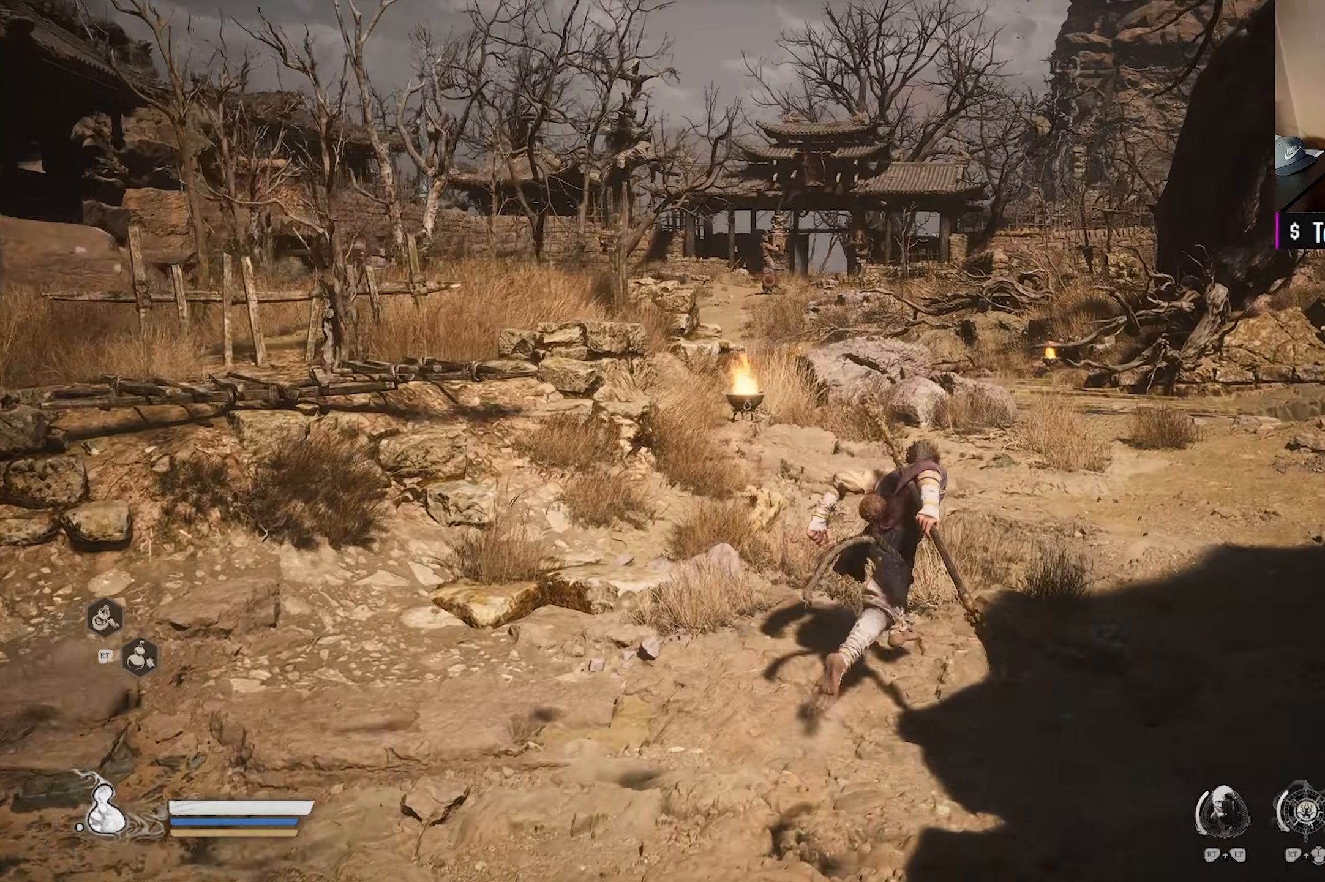
{"buttons": [], "left_stick": "up-right", "right_stick": "center", "events": []}
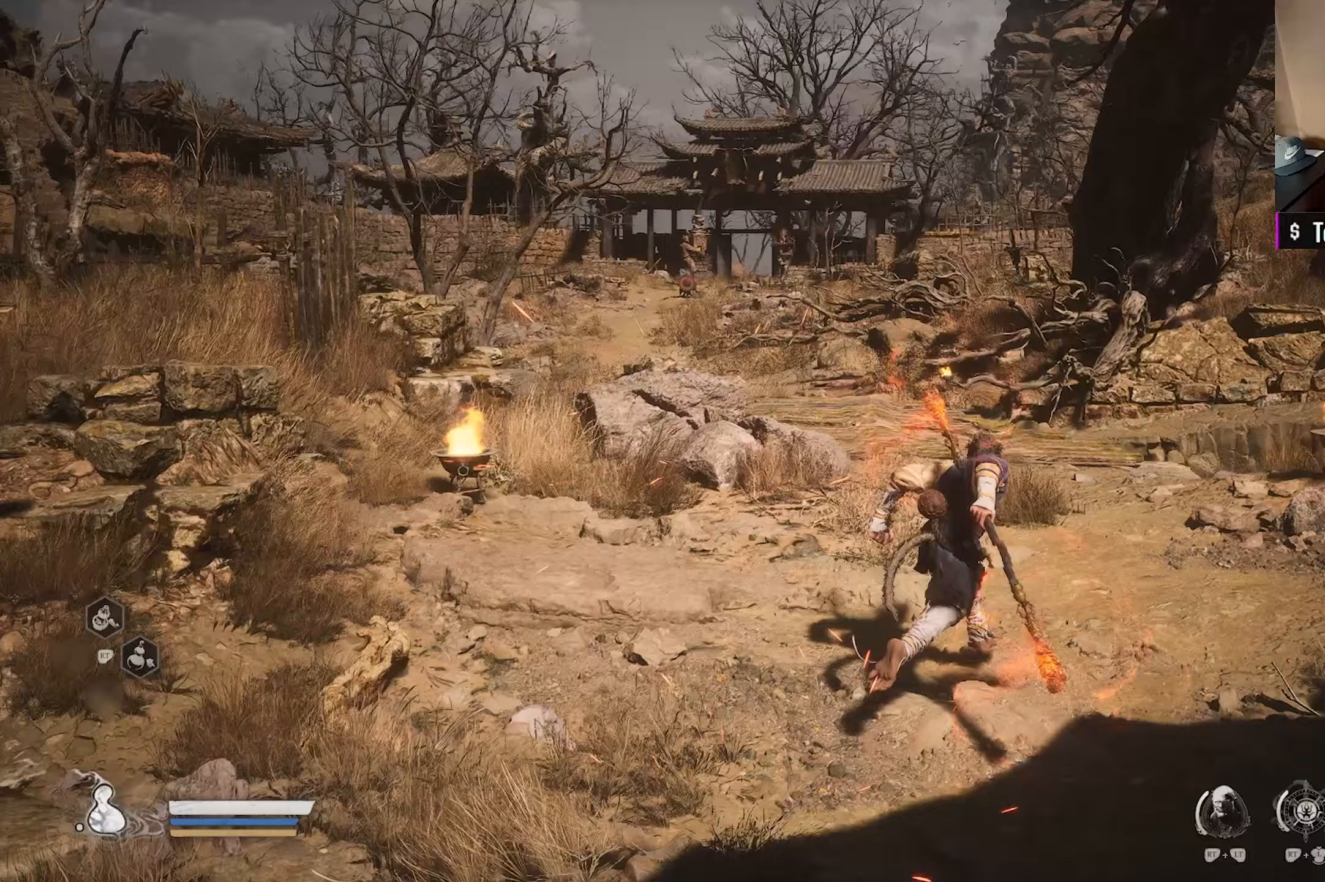
{"buttons": [], "left_stick": "up", "right_stick": "left", "events": [[117, "right_stick", "down-left"], [267, "right_stick", "center"], [300, "left_stick", "up"], [417, "right_stick", "left"]]}
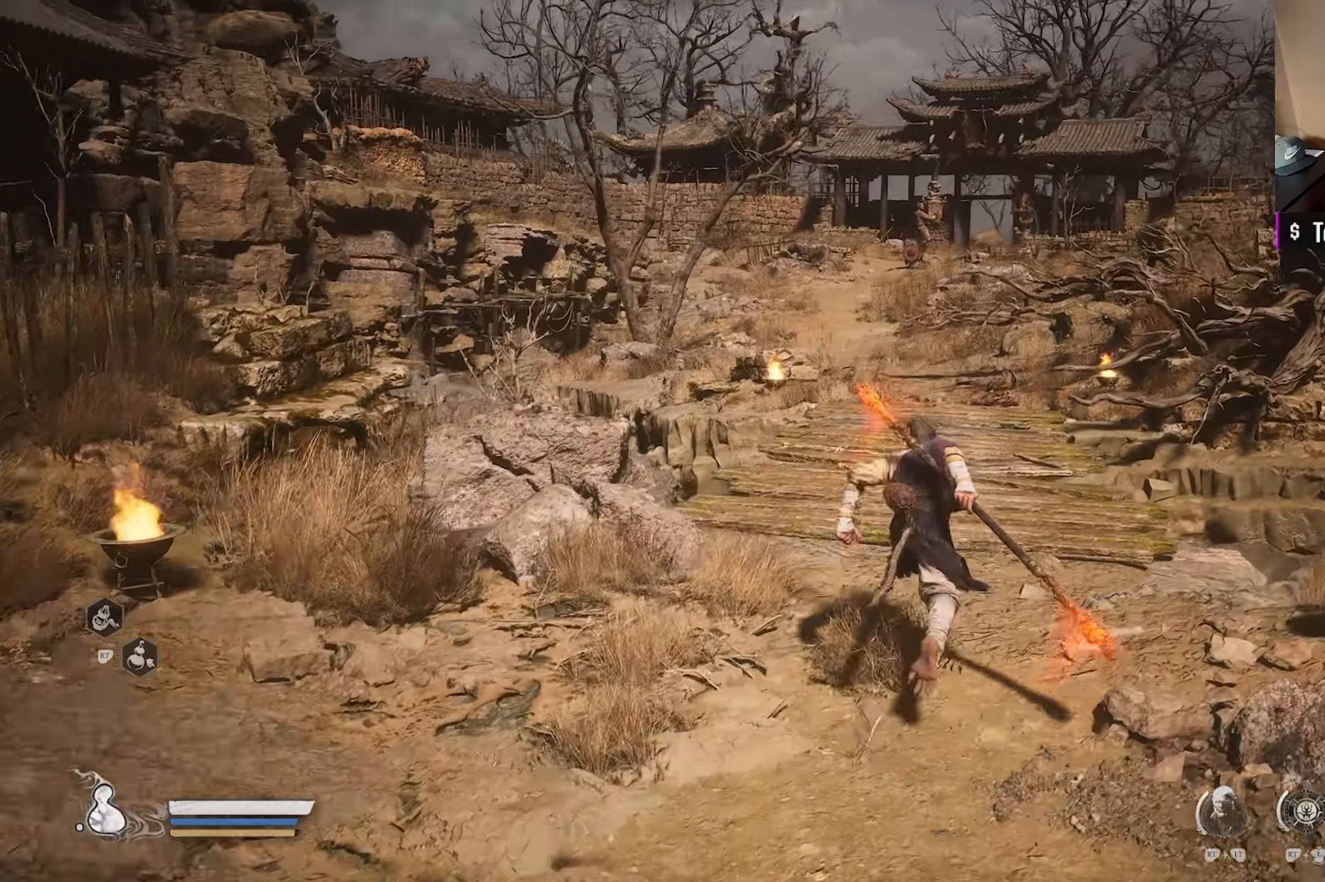
{"buttons": [], "left_stick": "up", "right_stick": "center", "events": [[67, "right_stick", "center"]]}
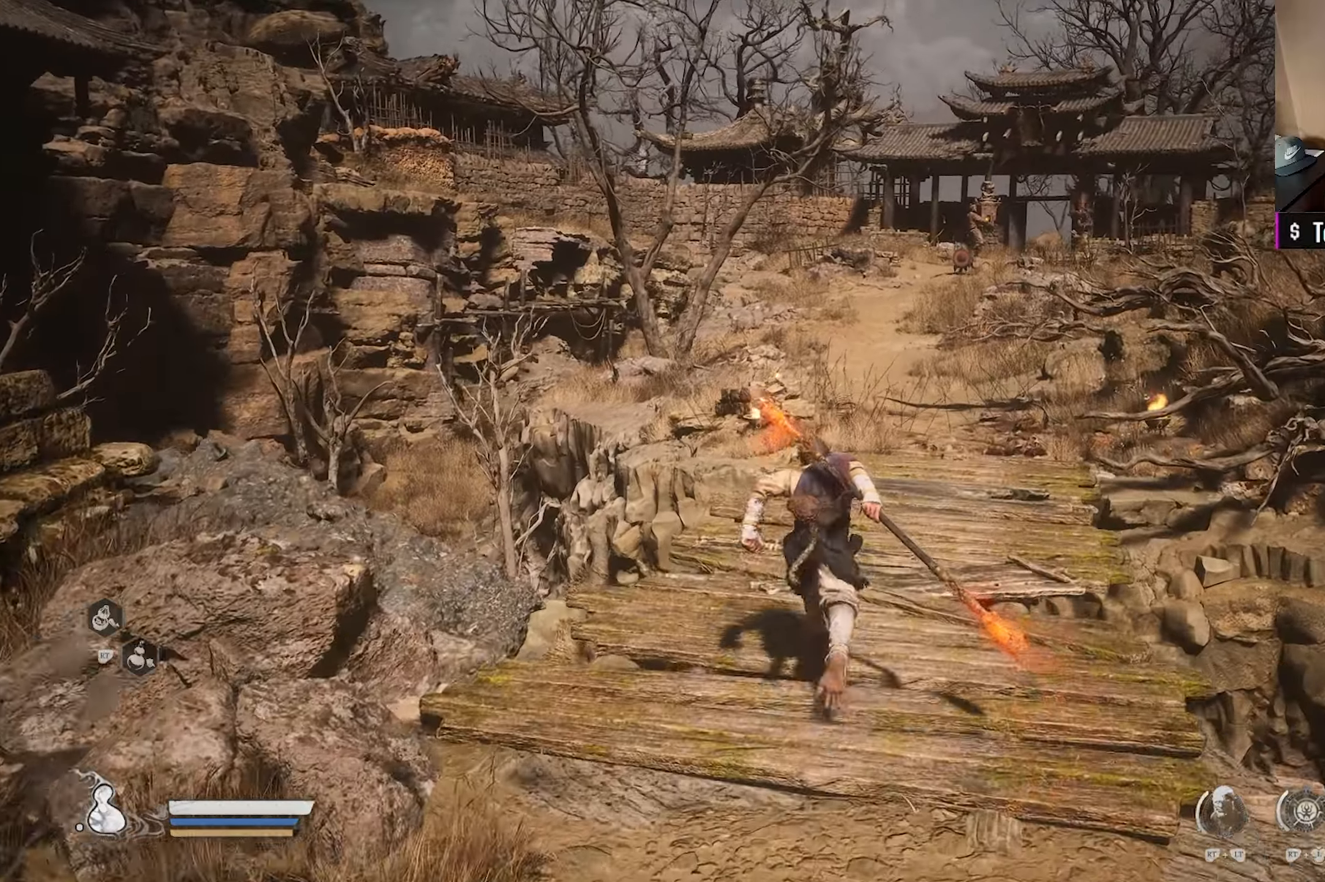
{"buttons": [], "left_stick": "up", "right_stick": "center", "events": [[50, "right_stick", "down-right"], [233, "right_stick", "center"]]}
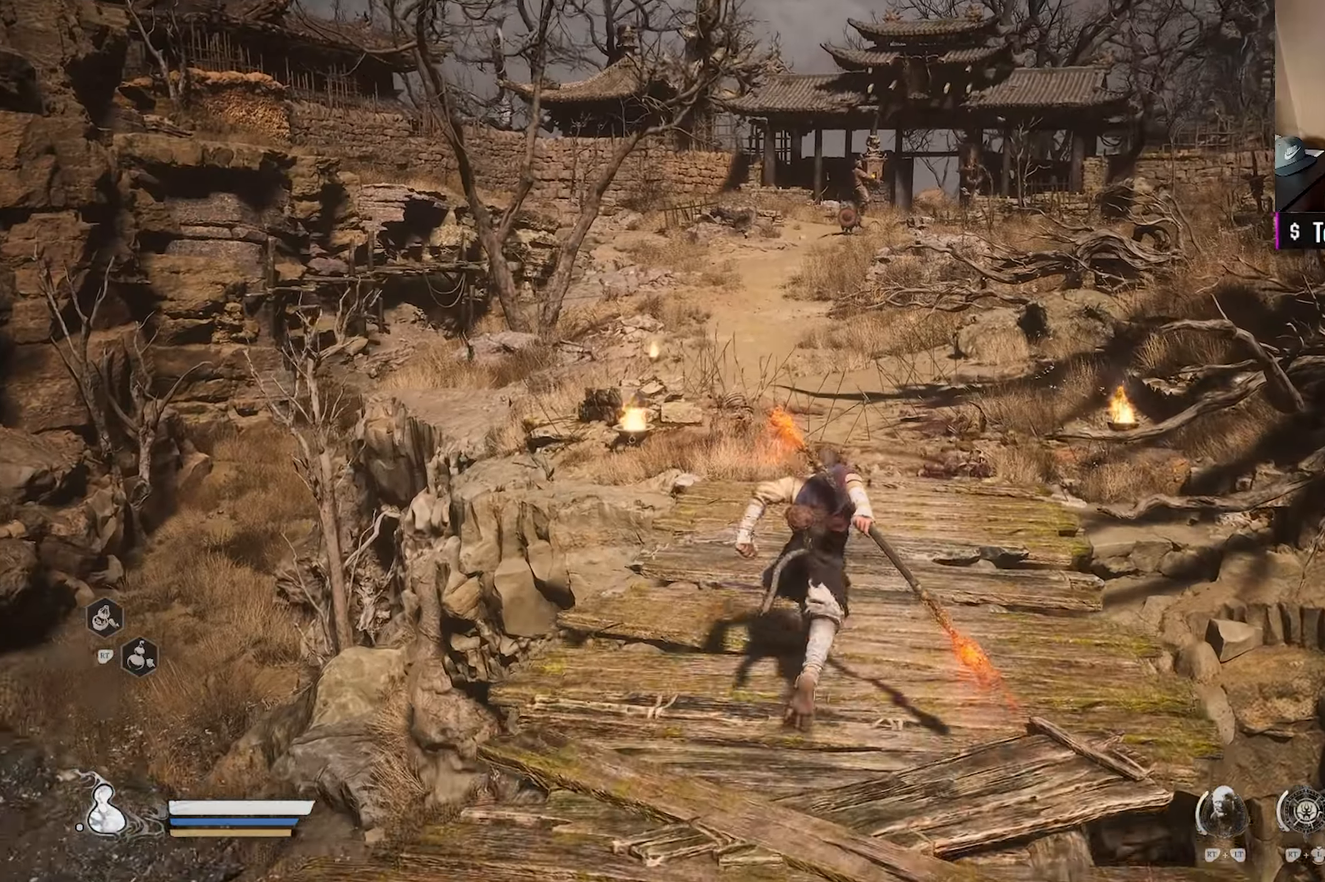
{"buttons": [], "left_stick": "up", "right_stick": "center", "events": []}
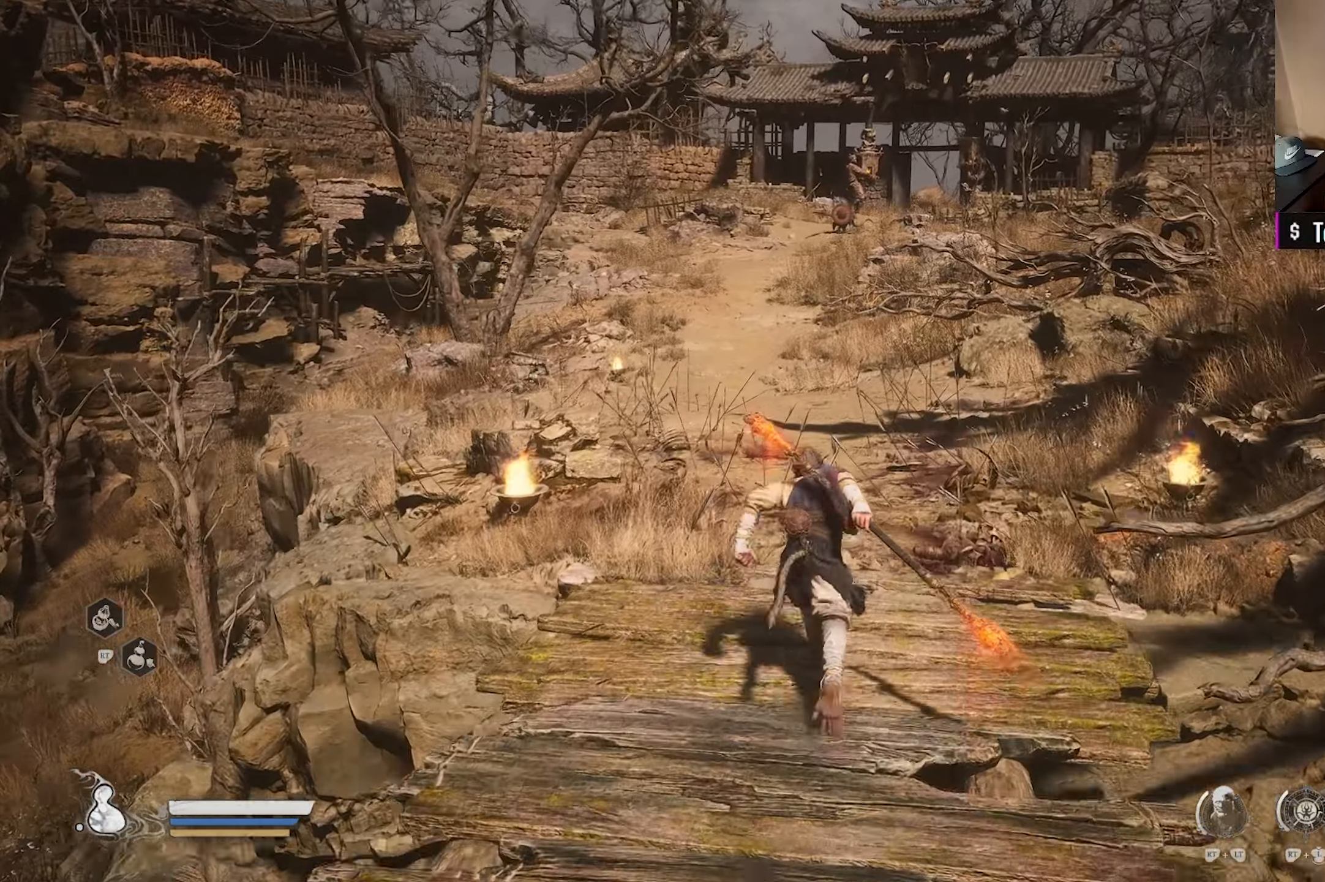
{"buttons": [], "left_stick": "up", "right_stick": "center", "events": []}
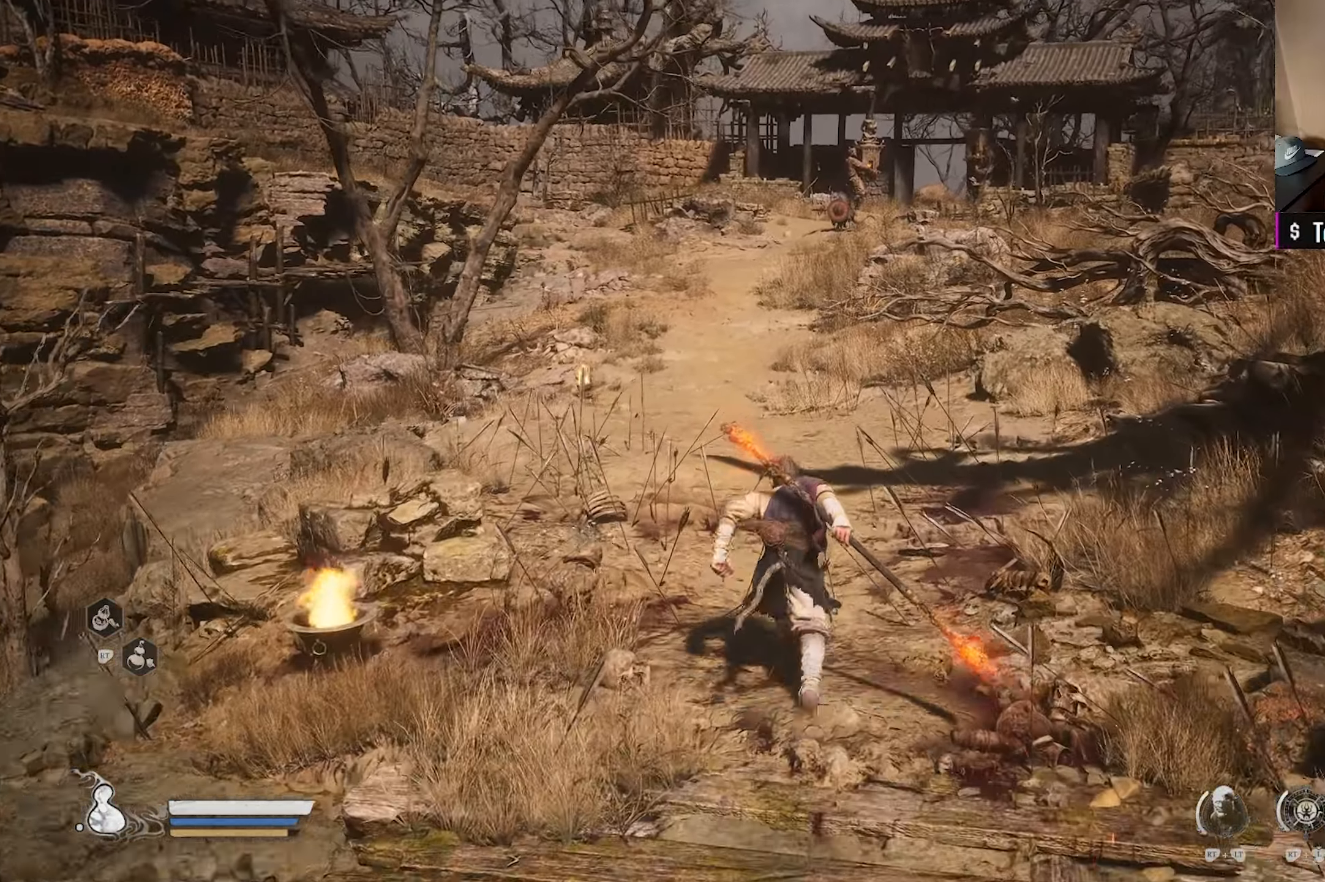
{"buttons": [], "left_stick": "up", "right_stick": "center", "events": [[267, "right_stick", "up"], [383, "right_stick", "center"]]}
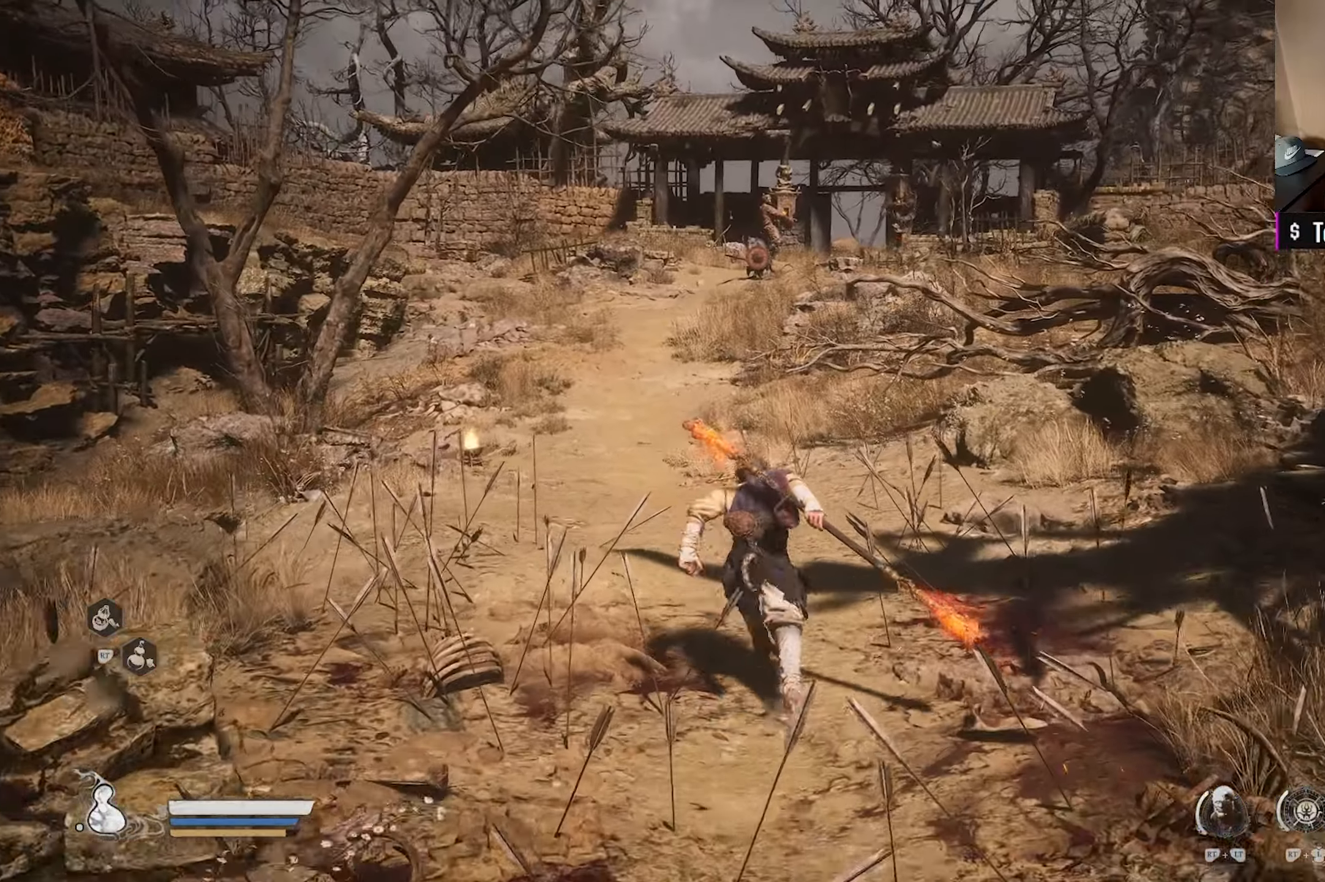
{"buttons": [], "left_stick": "up", "right_stick": "center", "events": []}
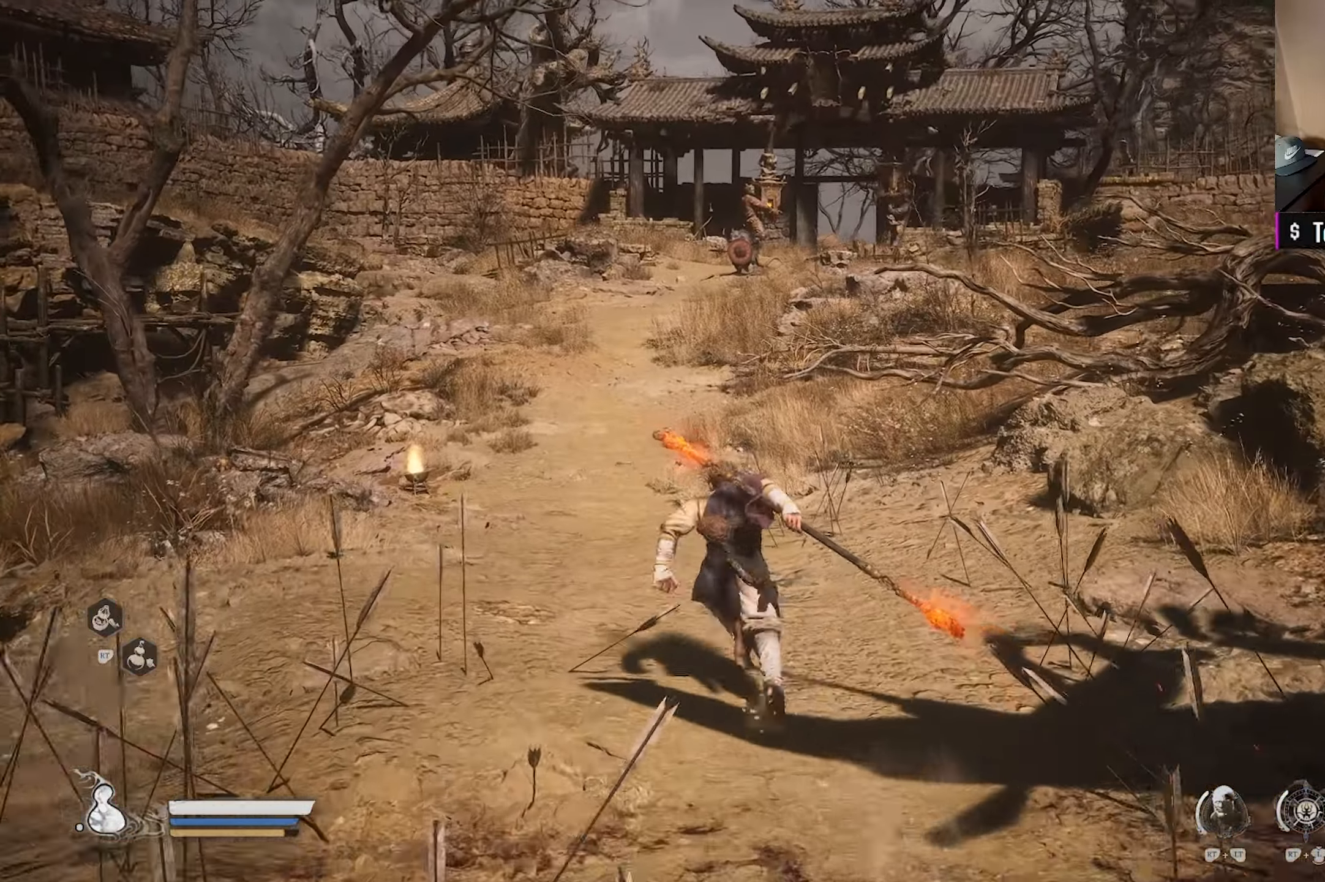
{"buttons": [], "left_stick": "up", "right_stick": "center", "events": []}
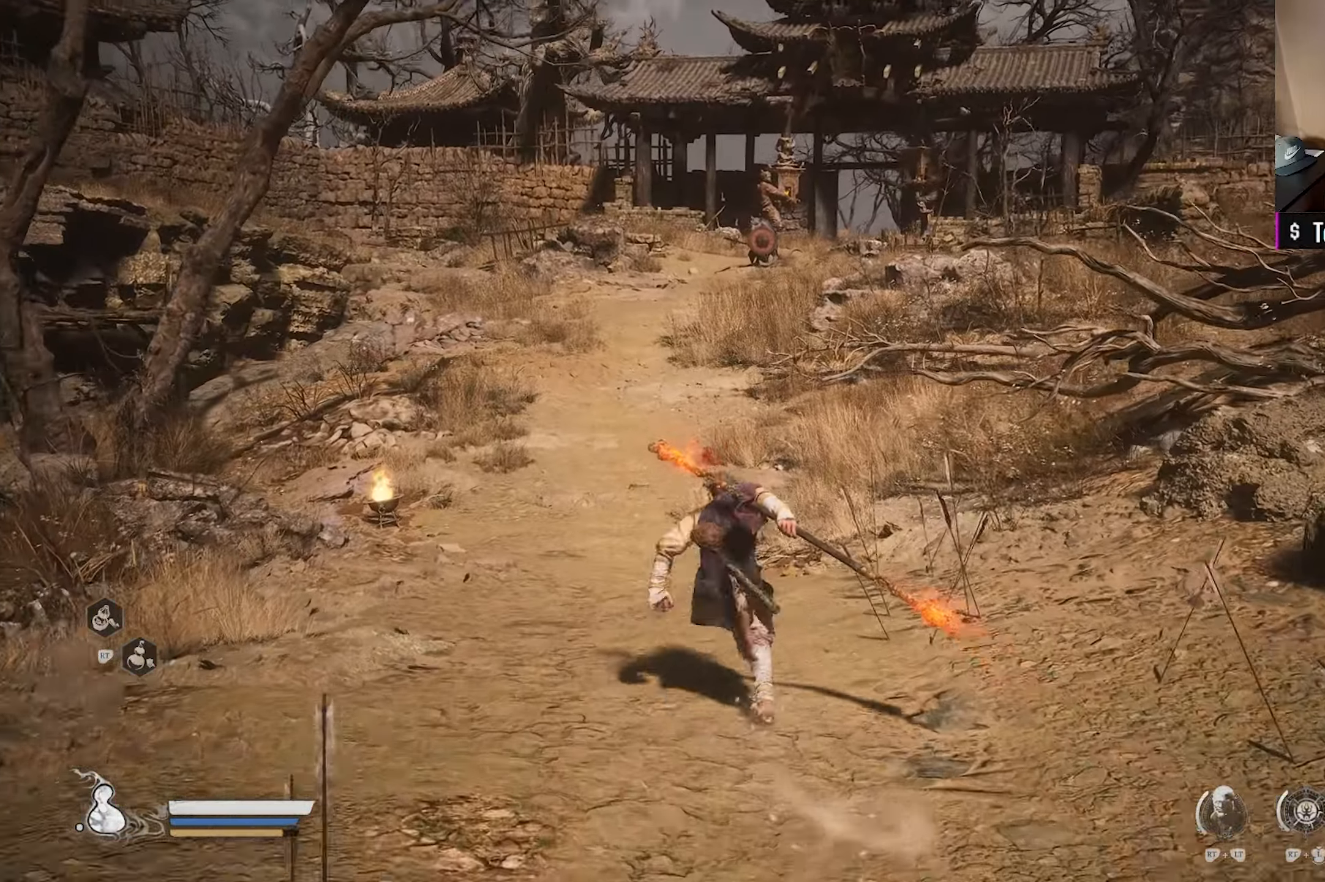
{"buttons": [], "left_stick": "up", "right_stick": "center", "events": [[133, "right_stick", "right"], [267, "right_stick", "center"]]}
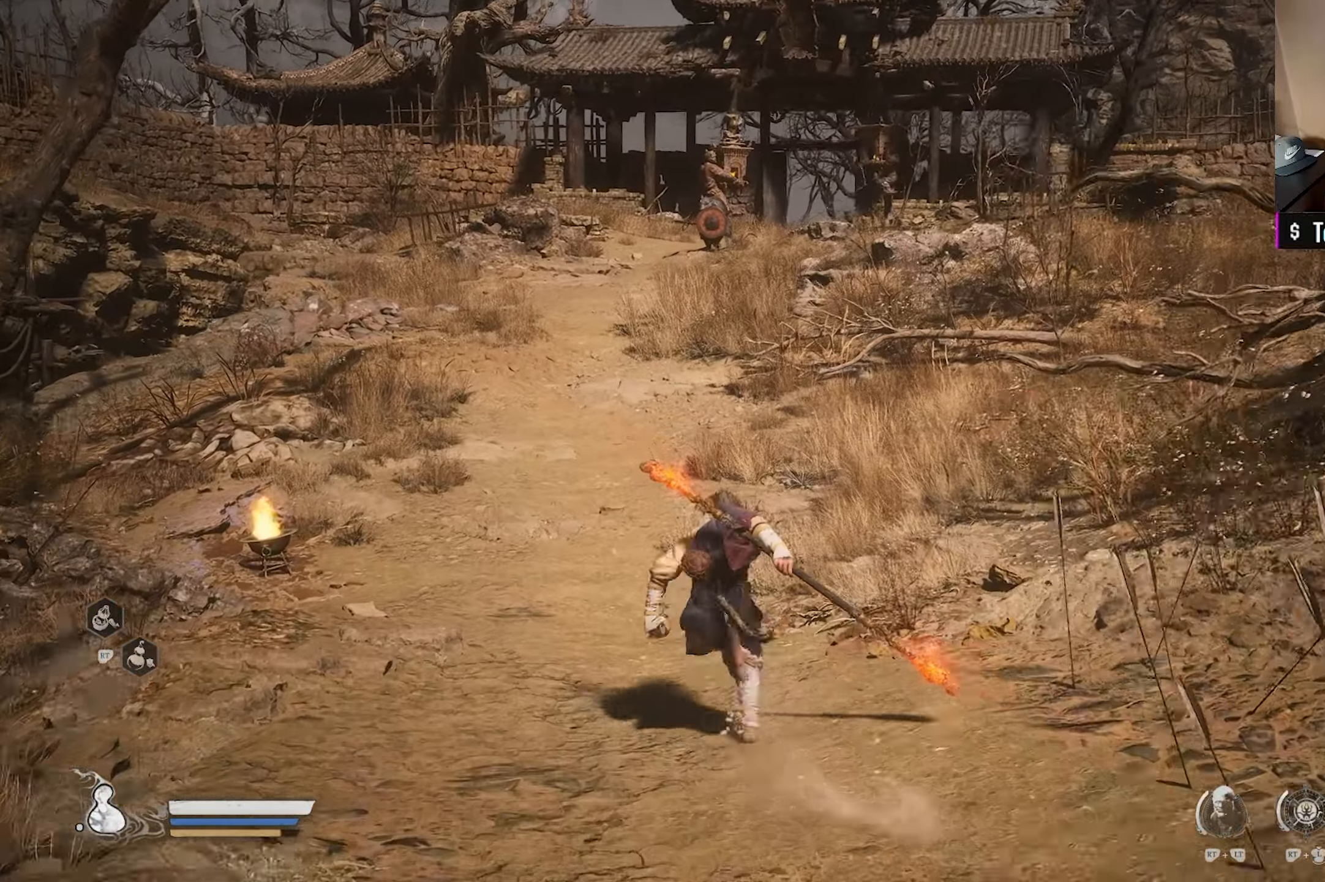
{"buttons": [], "left_stick": "up", "right_stick": "center", "events": [[150, "R3", "down"], [250, "R3", "up"]]}
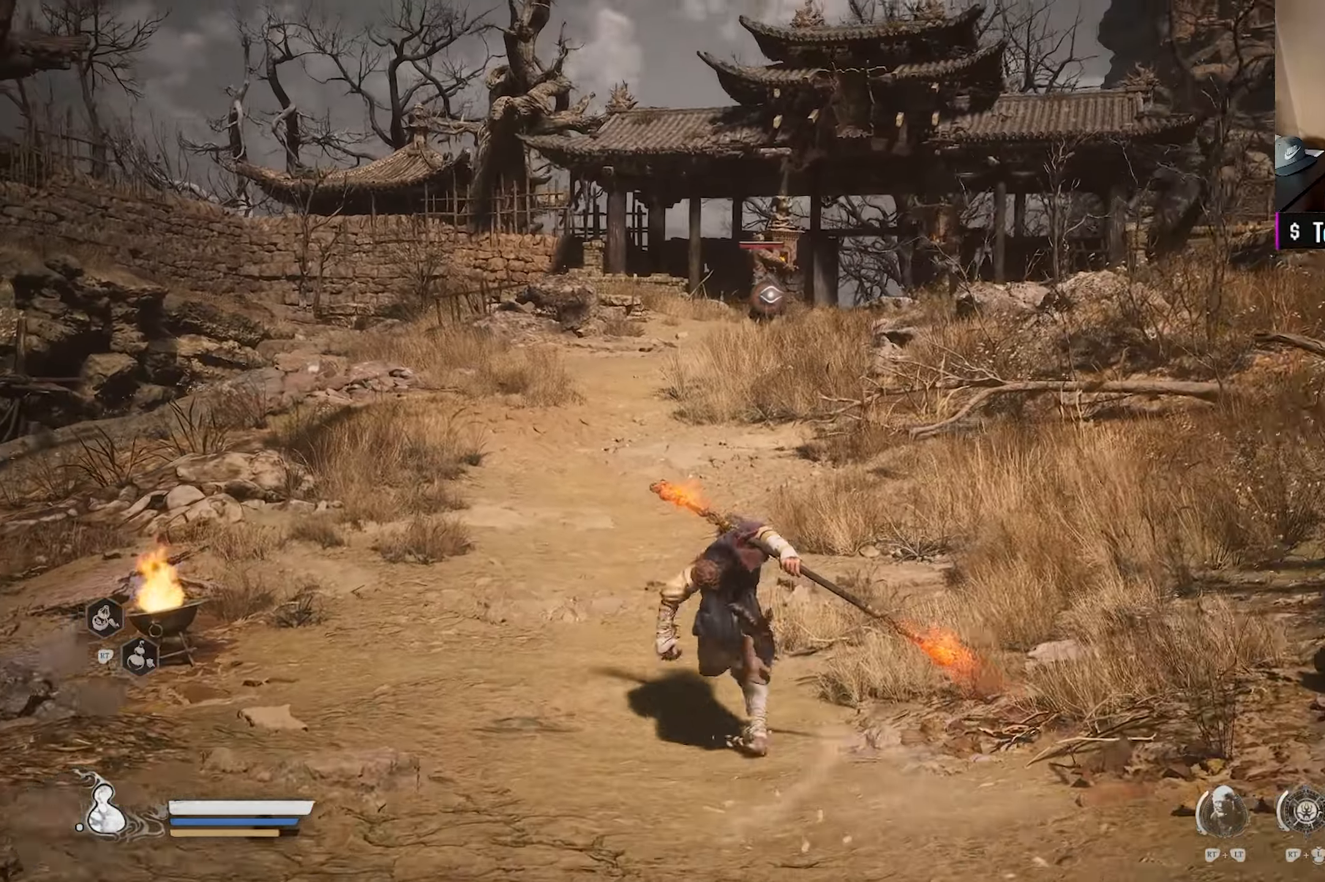
{"buttons": [], "left_stick": "up", "right_stick": "center", "events": []}
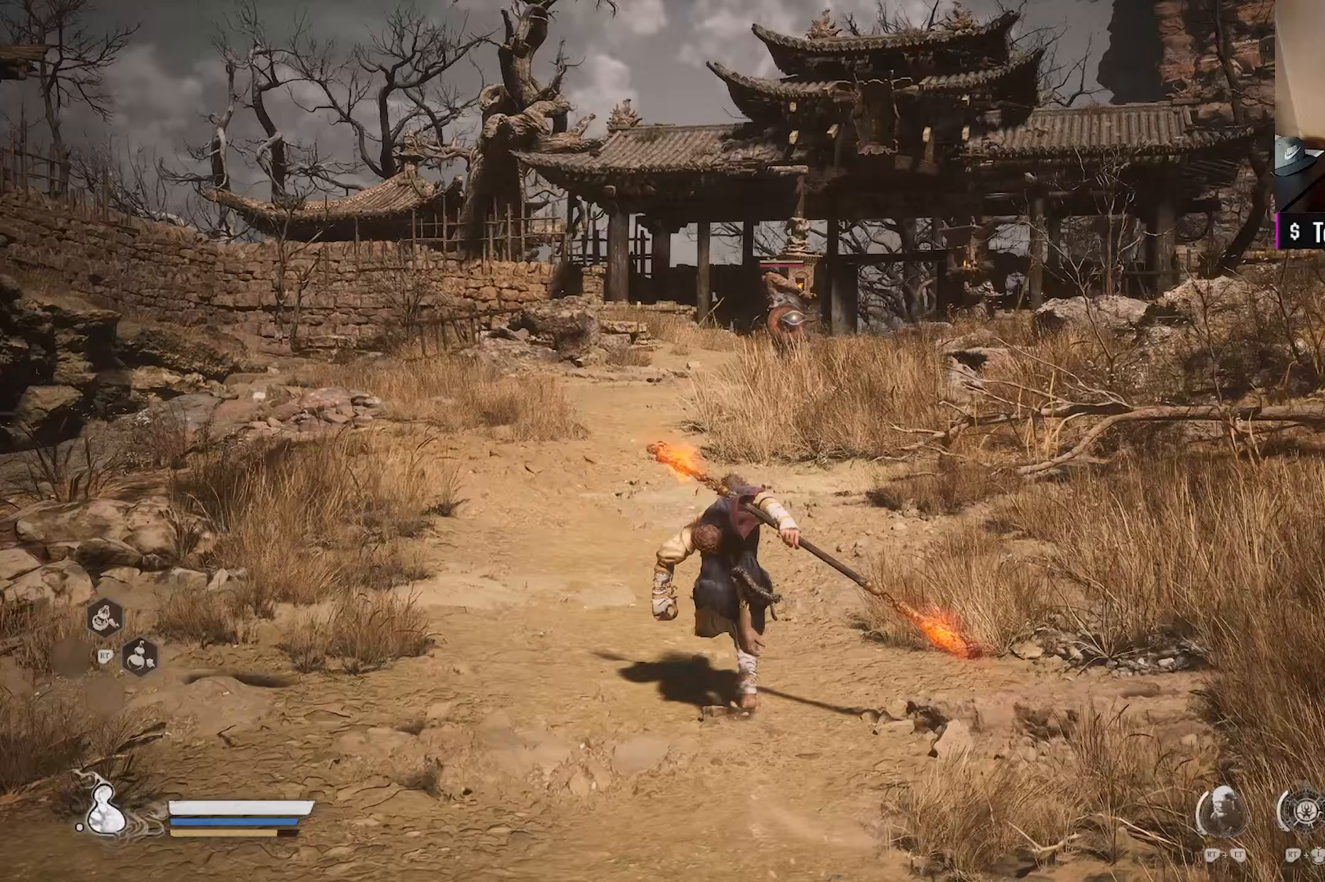
{"buttons": [], "left_stick": "up", "right_stick": "center", "events": []}
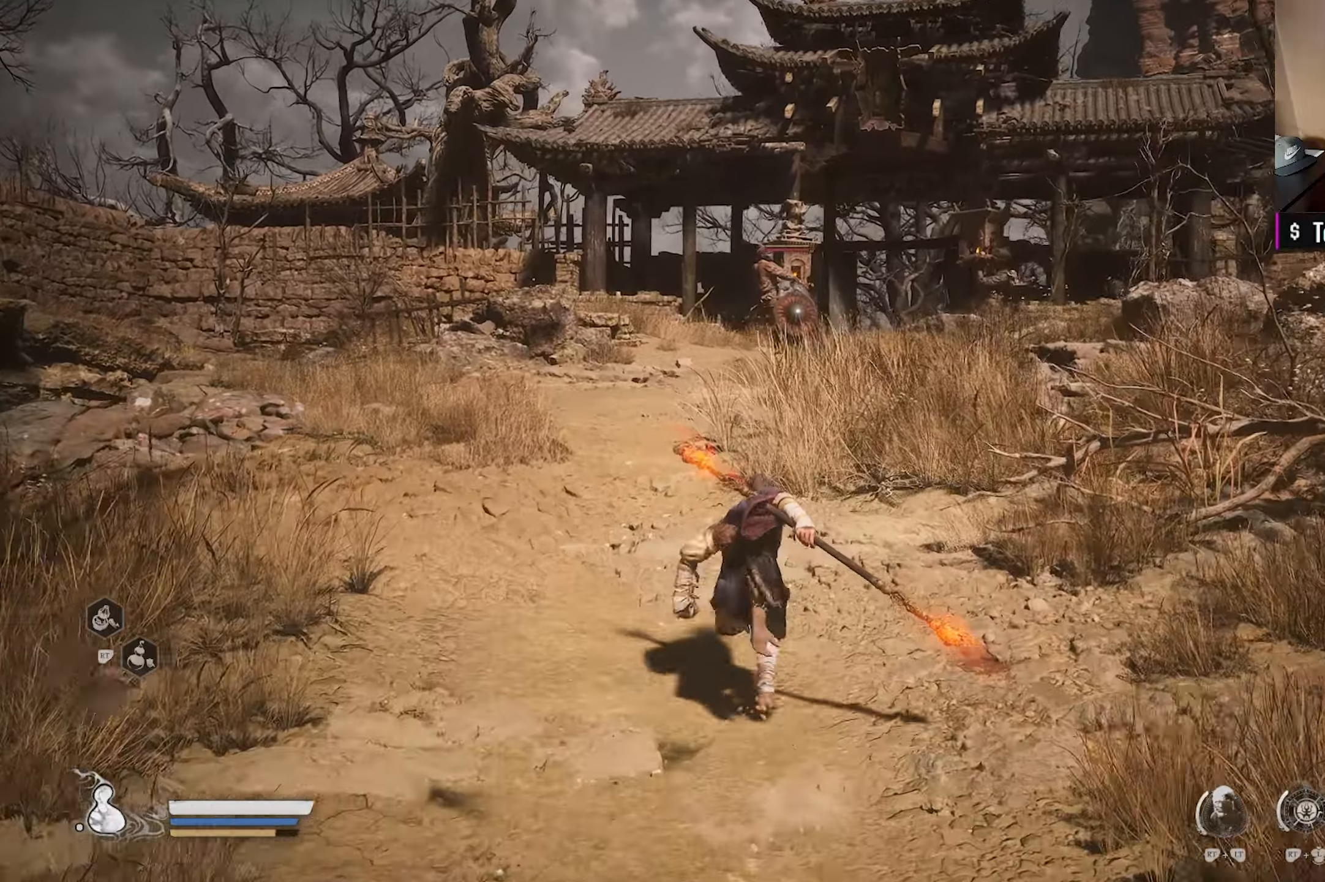
{"buttons": [], "left_stick": "up", "right_stick": "center", "events": []}
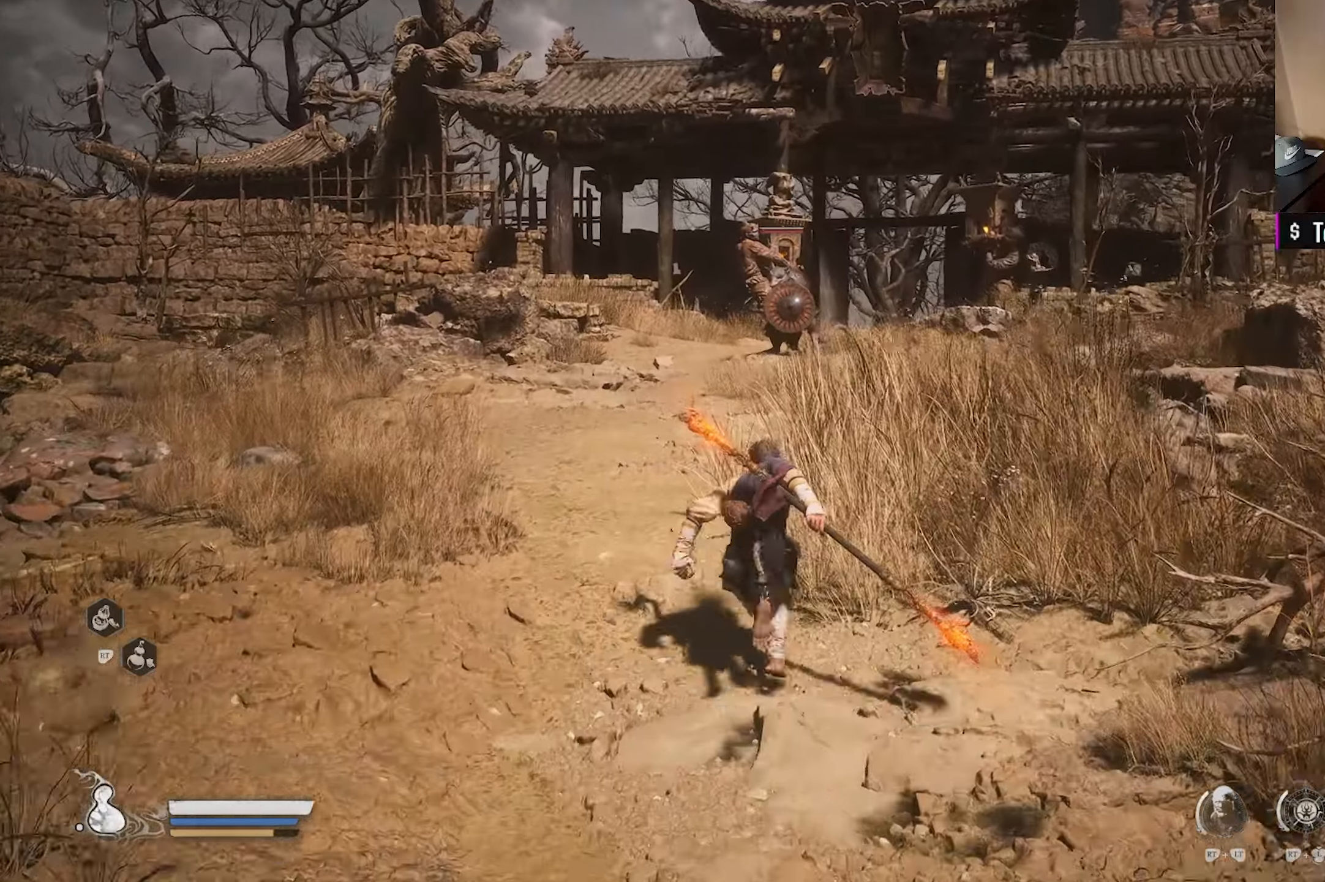
{"buttons": [], "left_stick": "up", "right_stick": "center", "events": []}
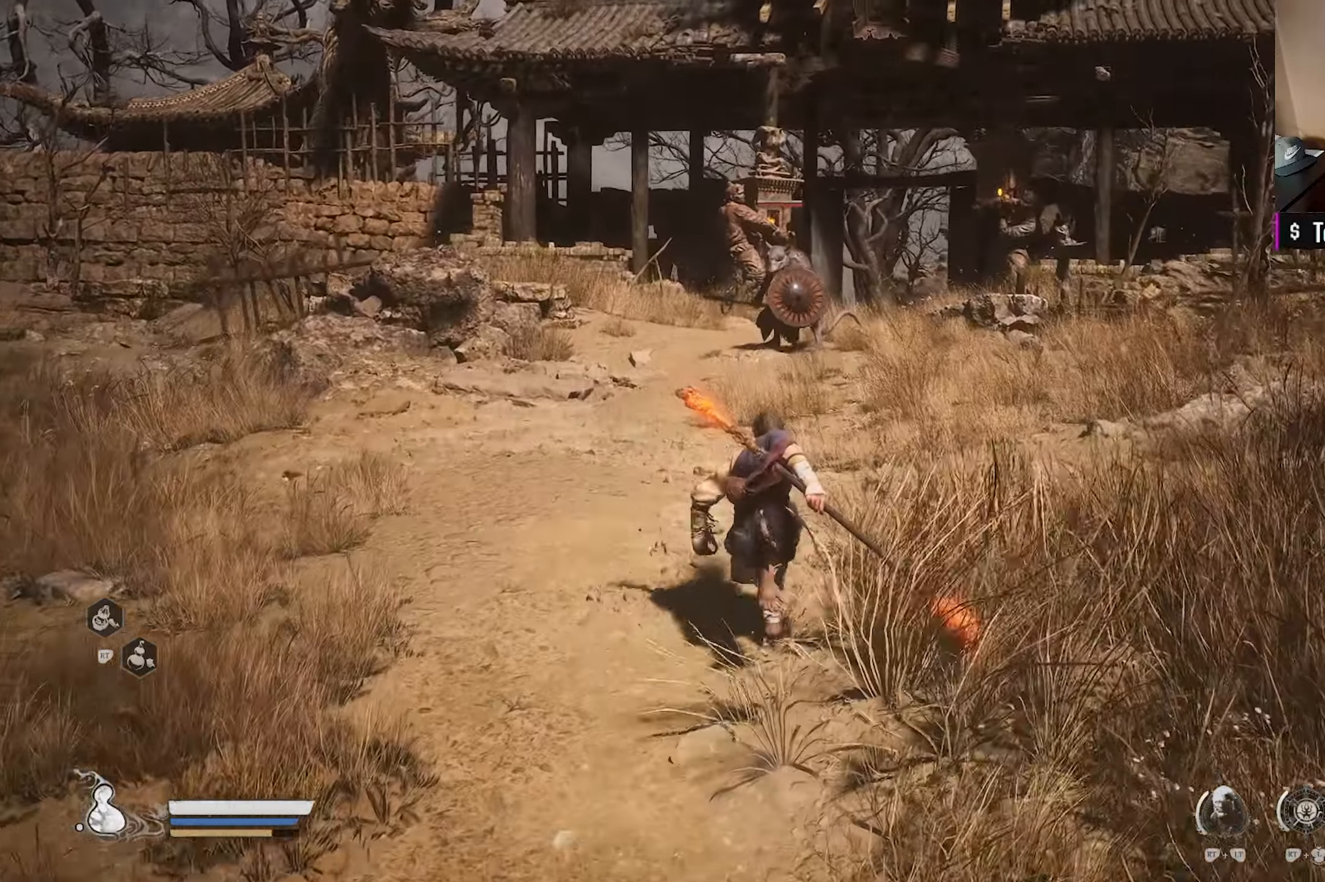
{"buttons": [], "left_stick": "up", "right_stick": "center", "events": []}
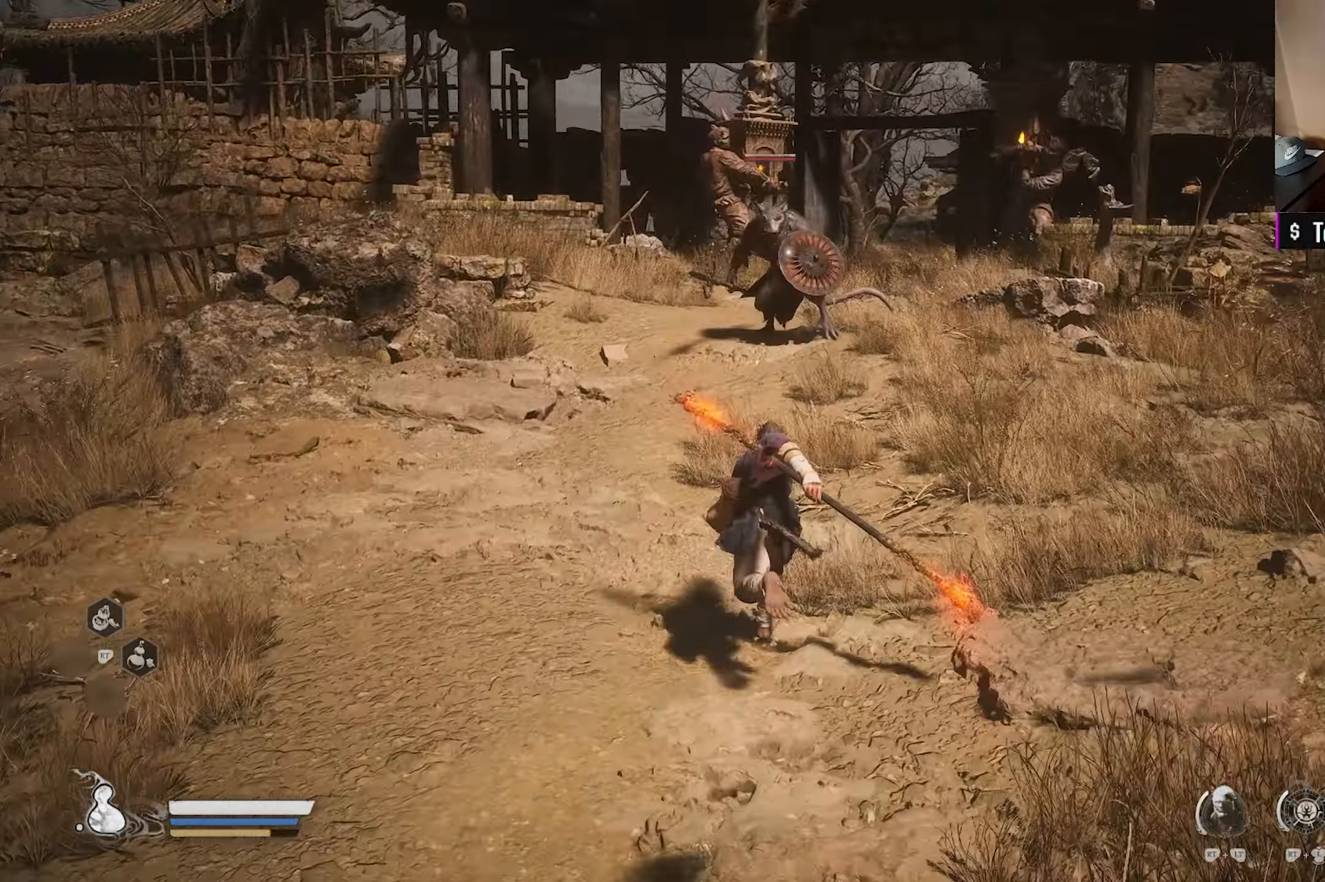
{"buttons": [], "left_stick": "up", "right_stick": "center", "events": []}
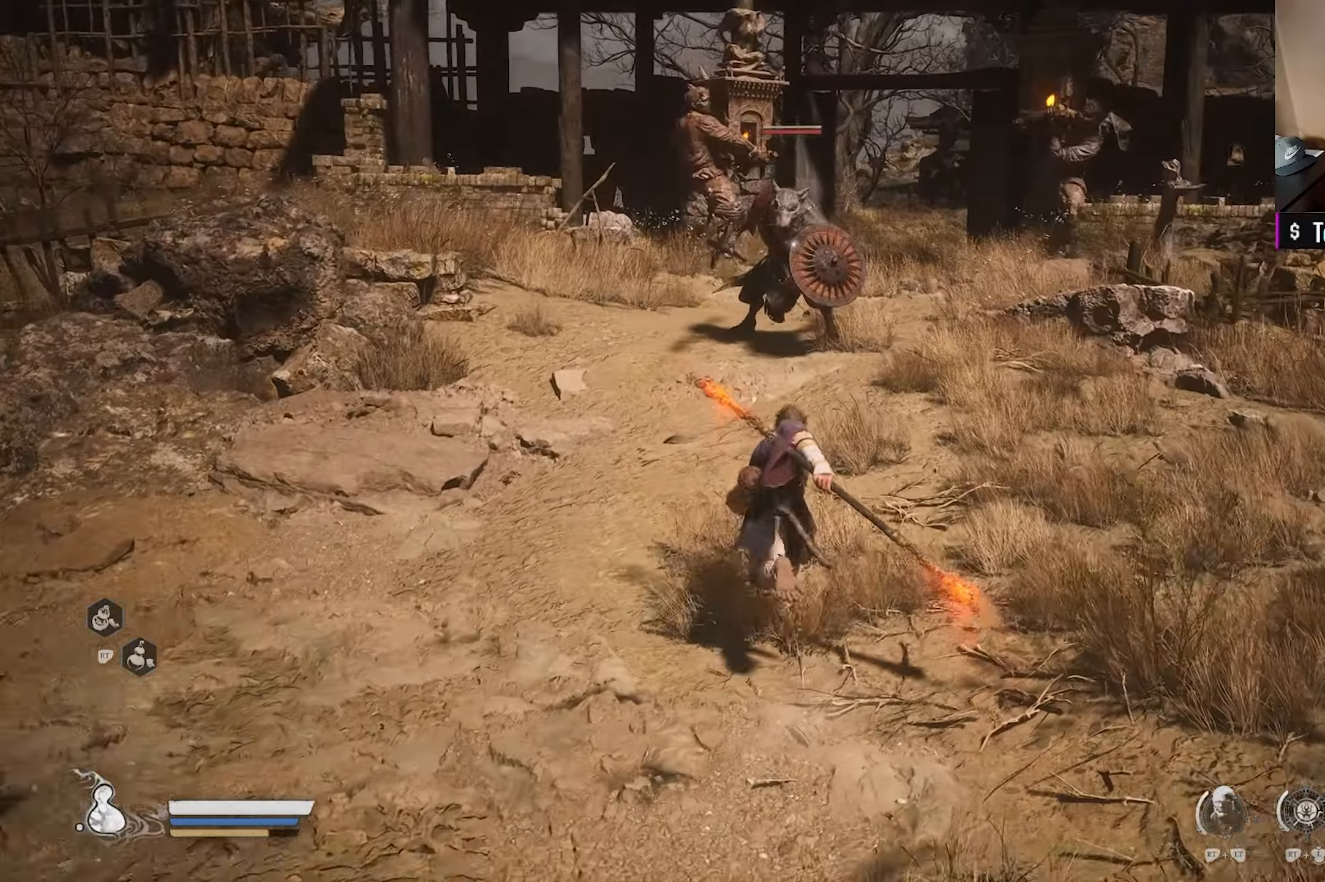
{"buttons": [], "left_stick": "up", "right_stick": "center", "events": [[367, "X", "down"], [483, "X", "up"]]}
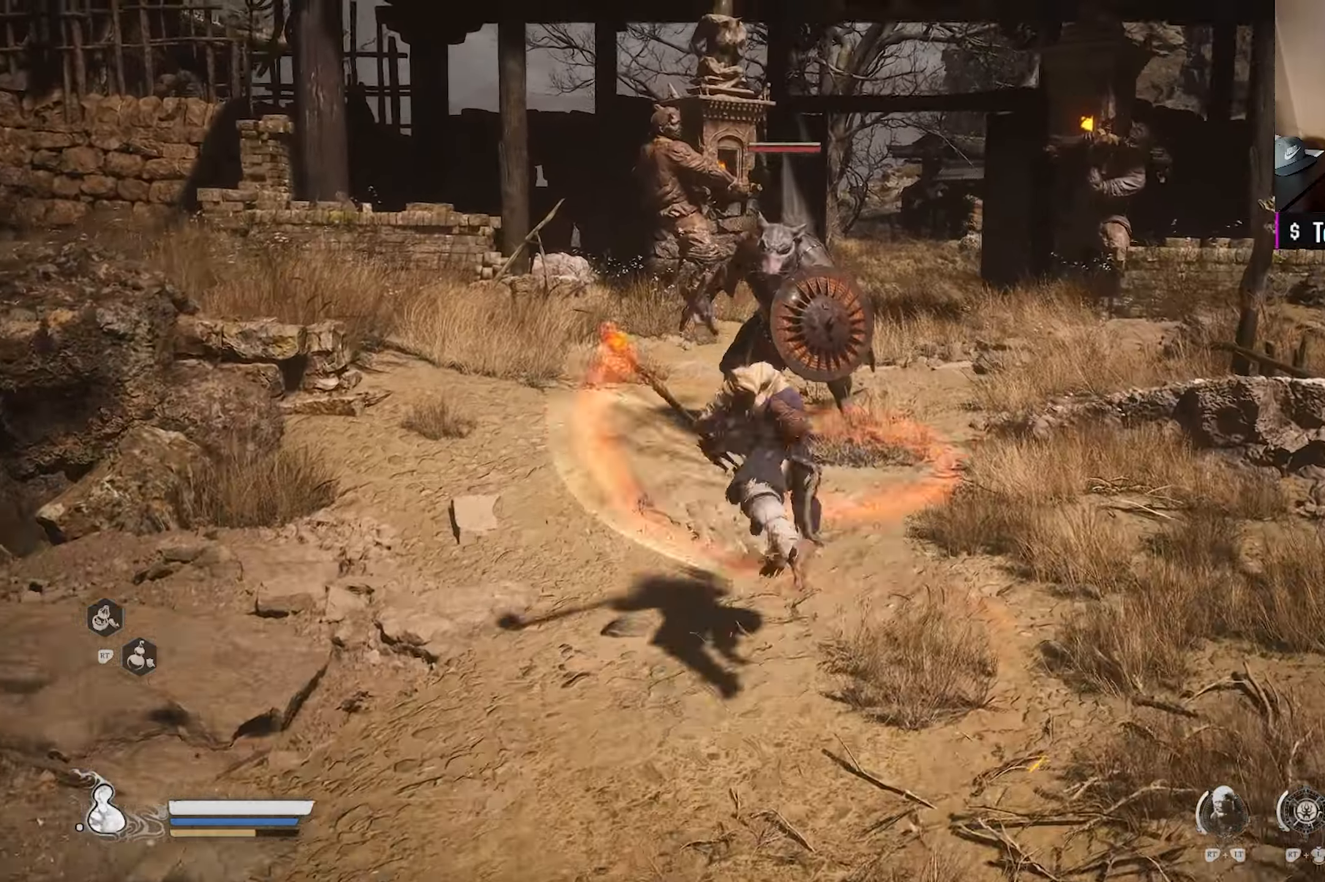
{"buttons": [], "left_stick": "center", "right_stick": "center", "events": [[117, "X", "down"], [233, "X", "up"], [233, "left_stick", "center"], [333, "X", "down"], [483, "X", "up"]]}
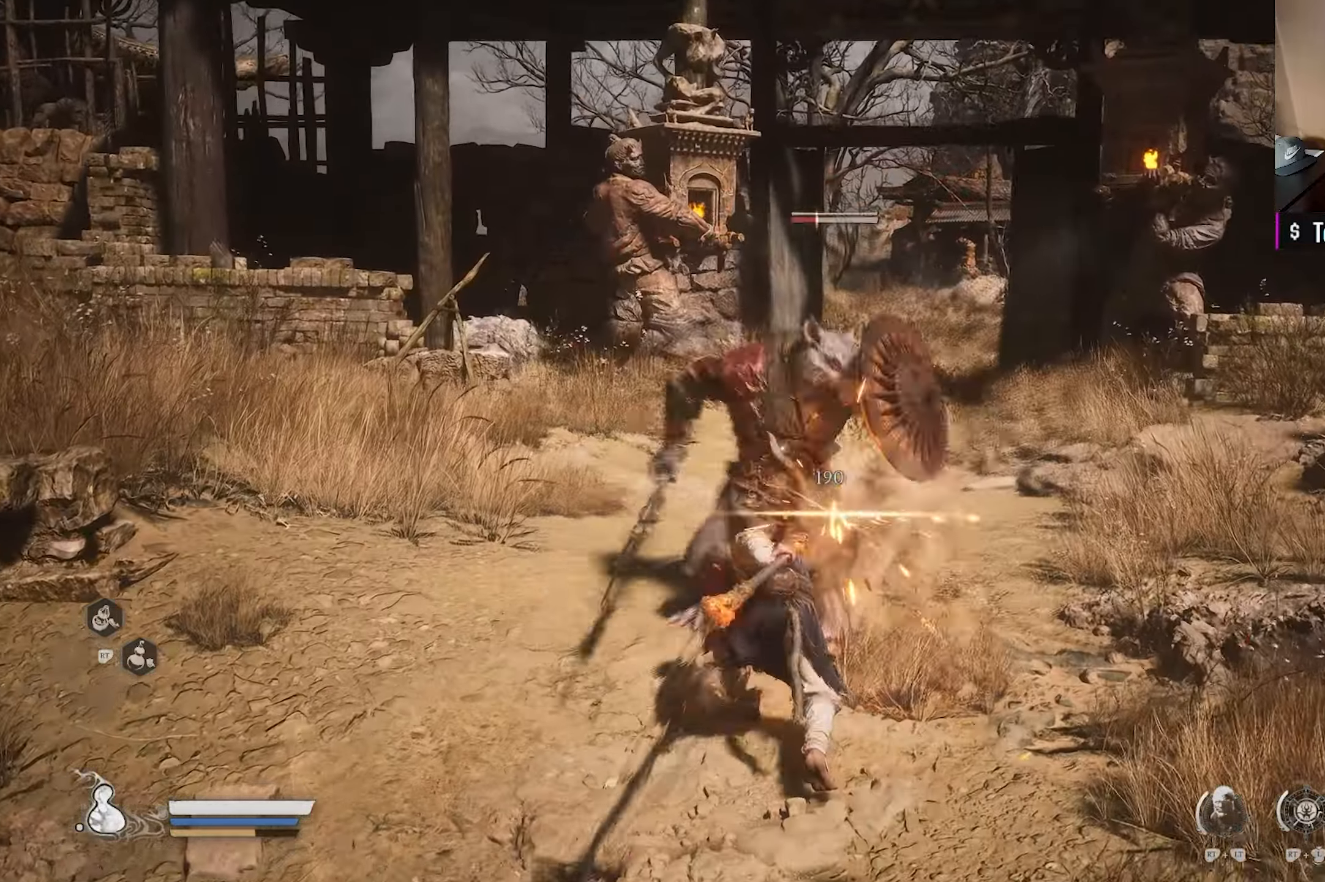
{"buttons": [], "left_stick": "center", "right_stick": "center", "events": [[83, "X", "down"], [217, "X", "up"], [317, "X", "down"], [450, "X", "up"]]}
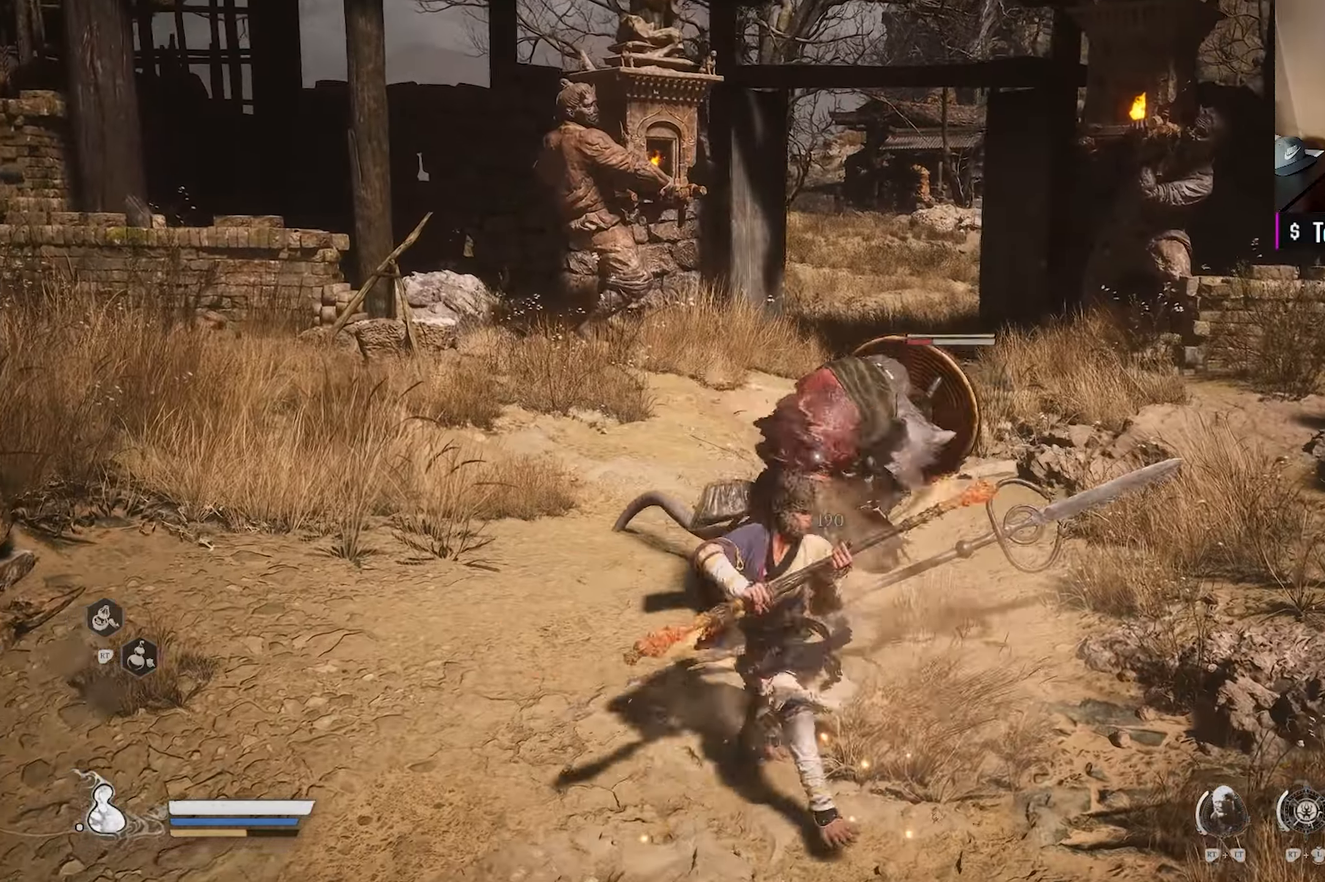
{"buttons": [], "left_stick": "center", "right_stick": "center", "events": [[50, "X", "down"], [200, "X", "up"], [317, "X", "down"], [467, "X", "up"]]}
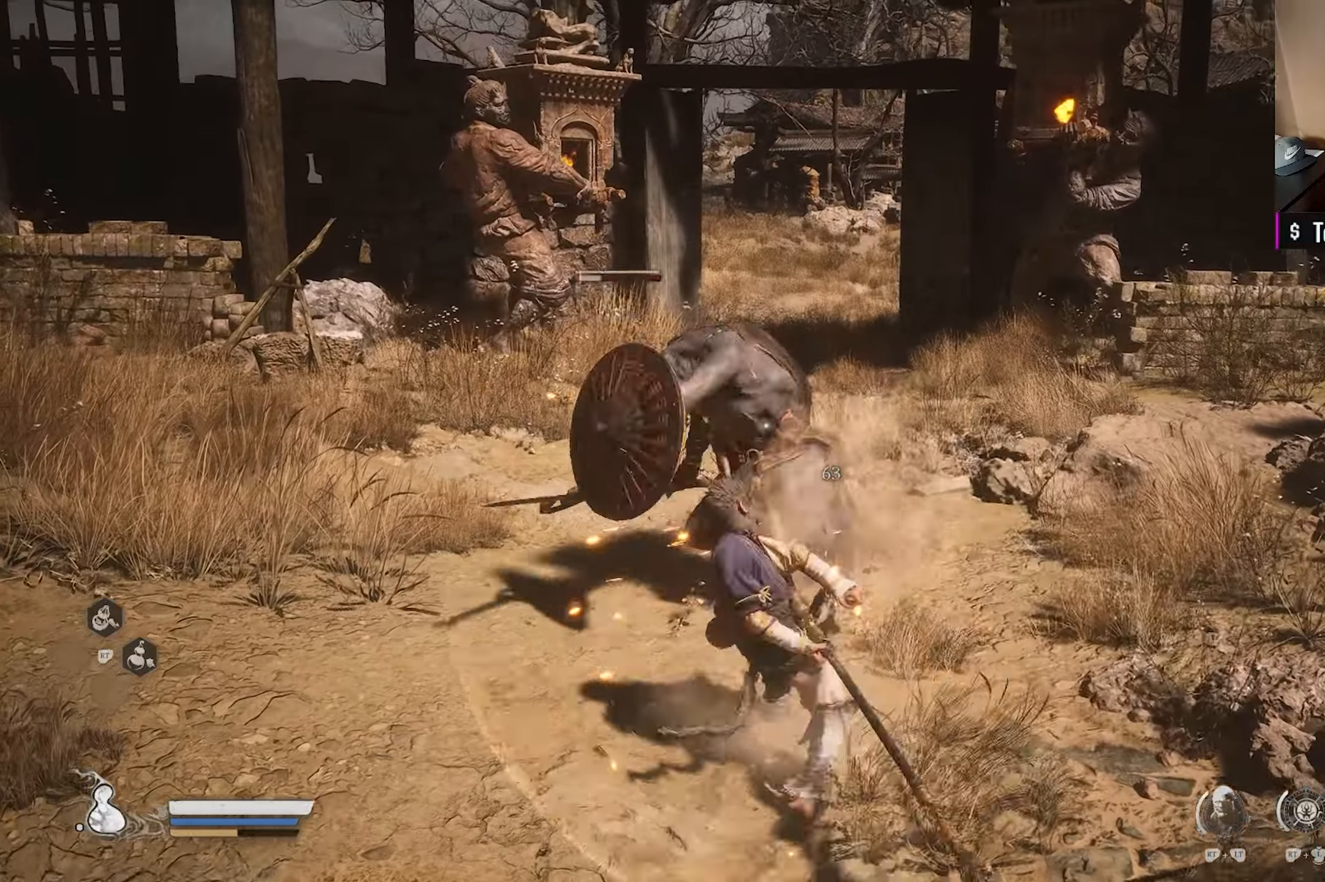
{"buttons": [], "left_stick": "center", "right_stick": "center", "events": [[67, "X", "down"], [183, "X", "up"], [300, "X", "down"], [450, "X", "up"]]}
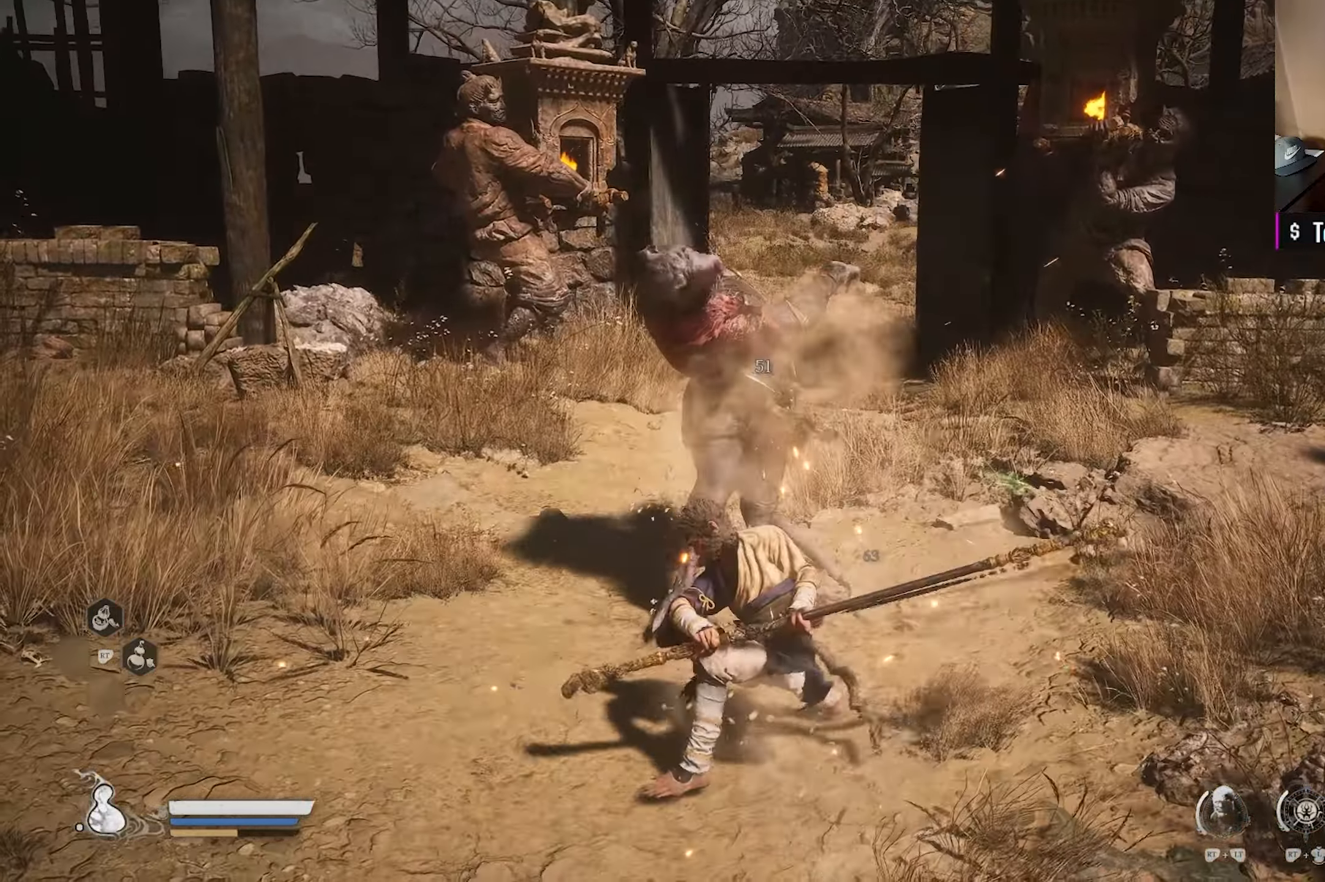
{"buttons": [], "left_stick": "up", "right_stick": "center", "events": [[283, "left_stick", "up"]]}
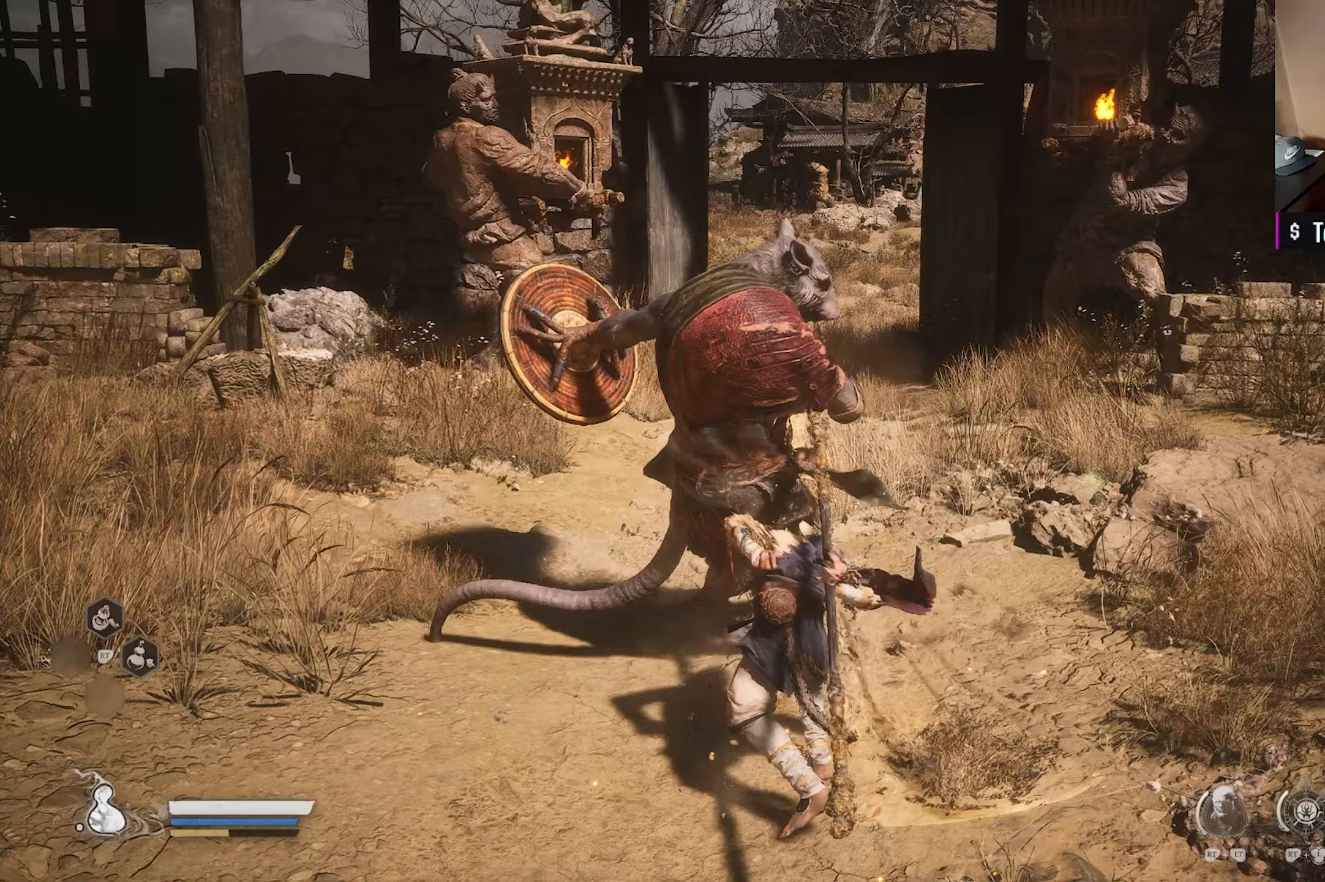
{"buttons": [], "left_stick": "up", "right_stick": "center", "events": []}